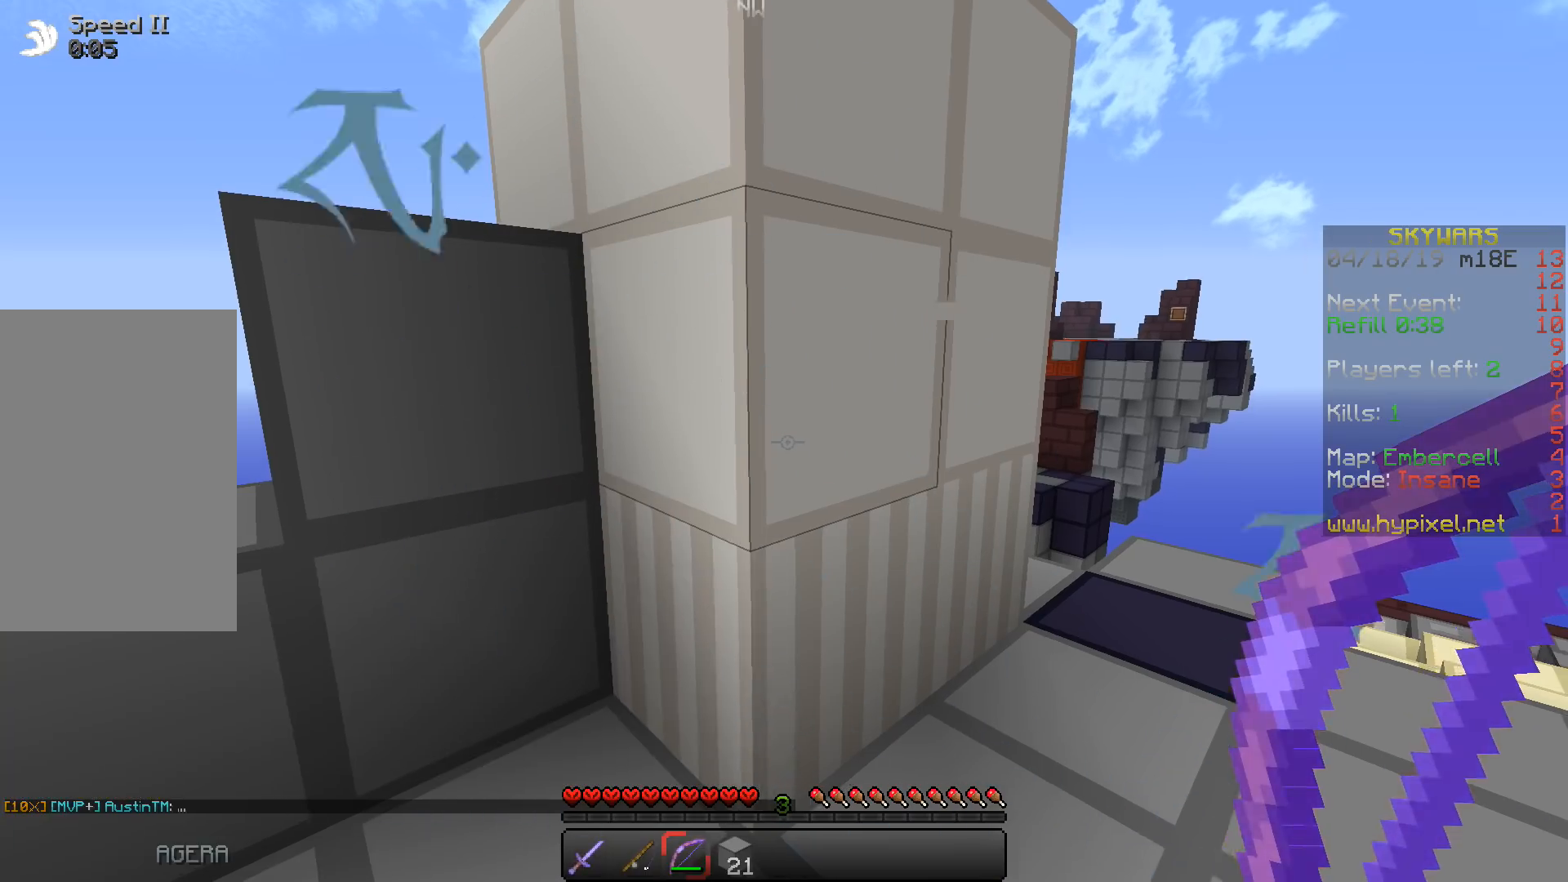
Gameplay with keyboard; each line is a JSON object with the keys held at the frame after it. "events" lists presses ("down") and releases ("up") of "a", "d", "s", "space" and "w" between this image and that frame as [ms after this image, input, new state], when the widget could be followed in between. No other keys are recorded. Mouse input is not recorded.
{"keys": ["d"], "events": [[300, "d", "down"]]}
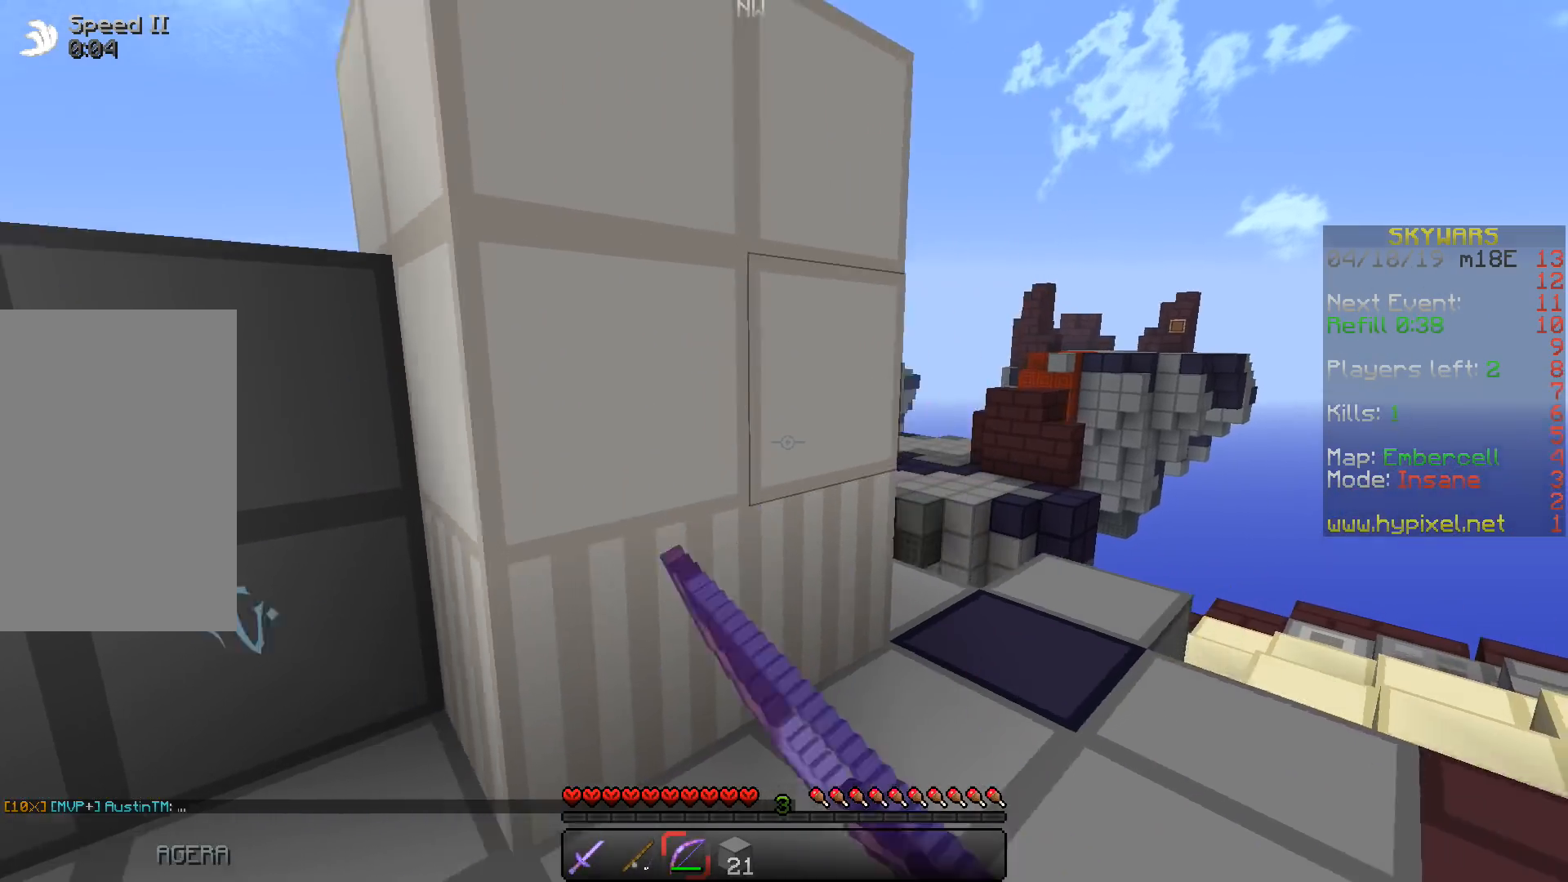
{"keys": ["a"], "events": [[350, "a", "down"], [367, "d", "up"]]}
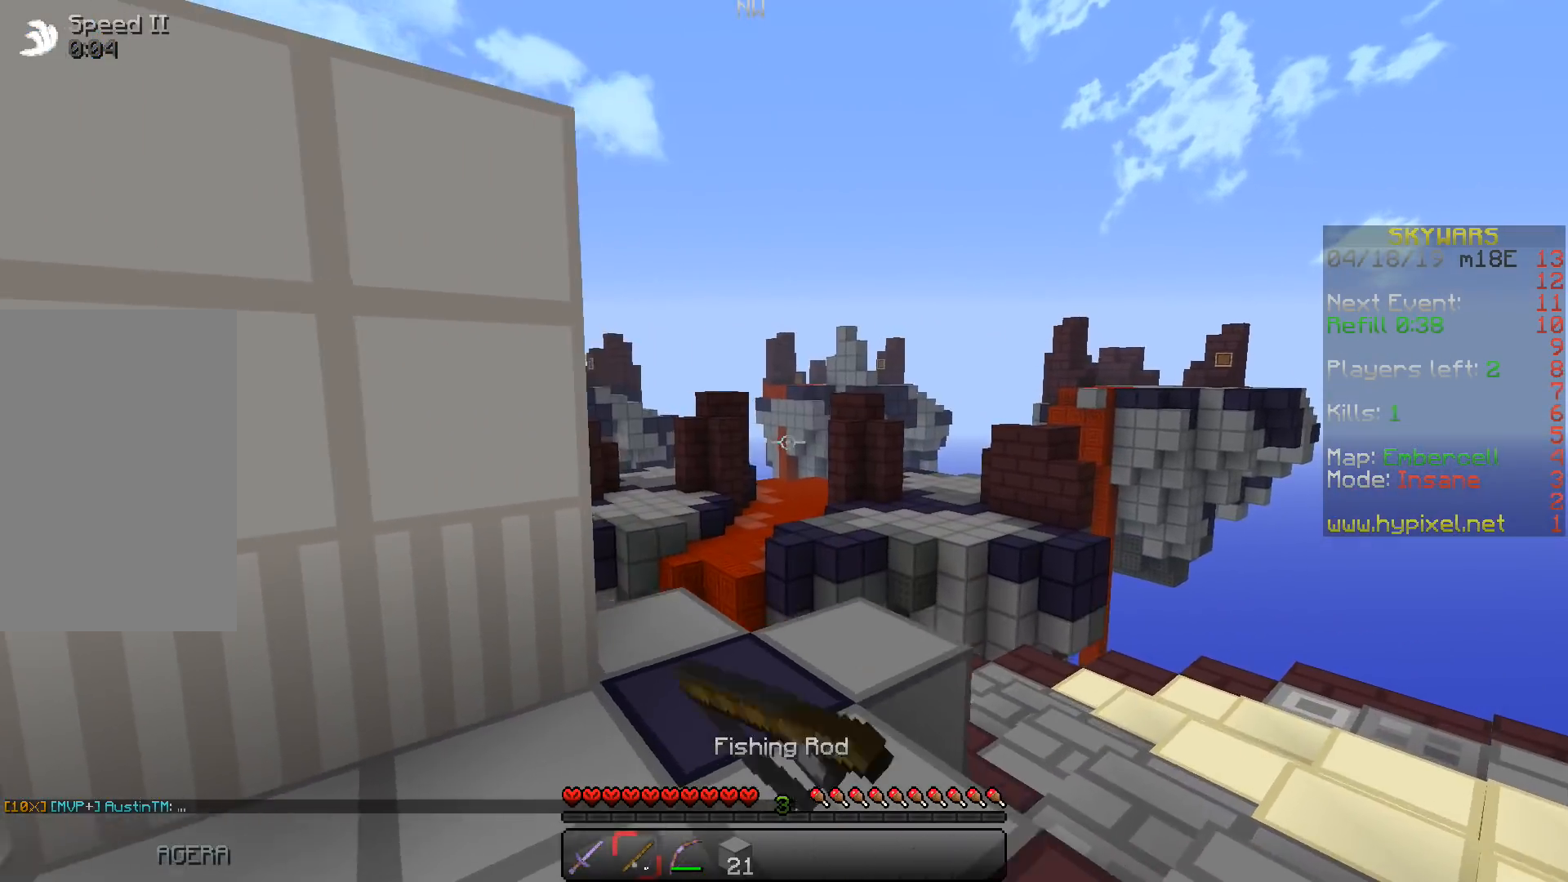
{"keys": ["a"], "events": []}
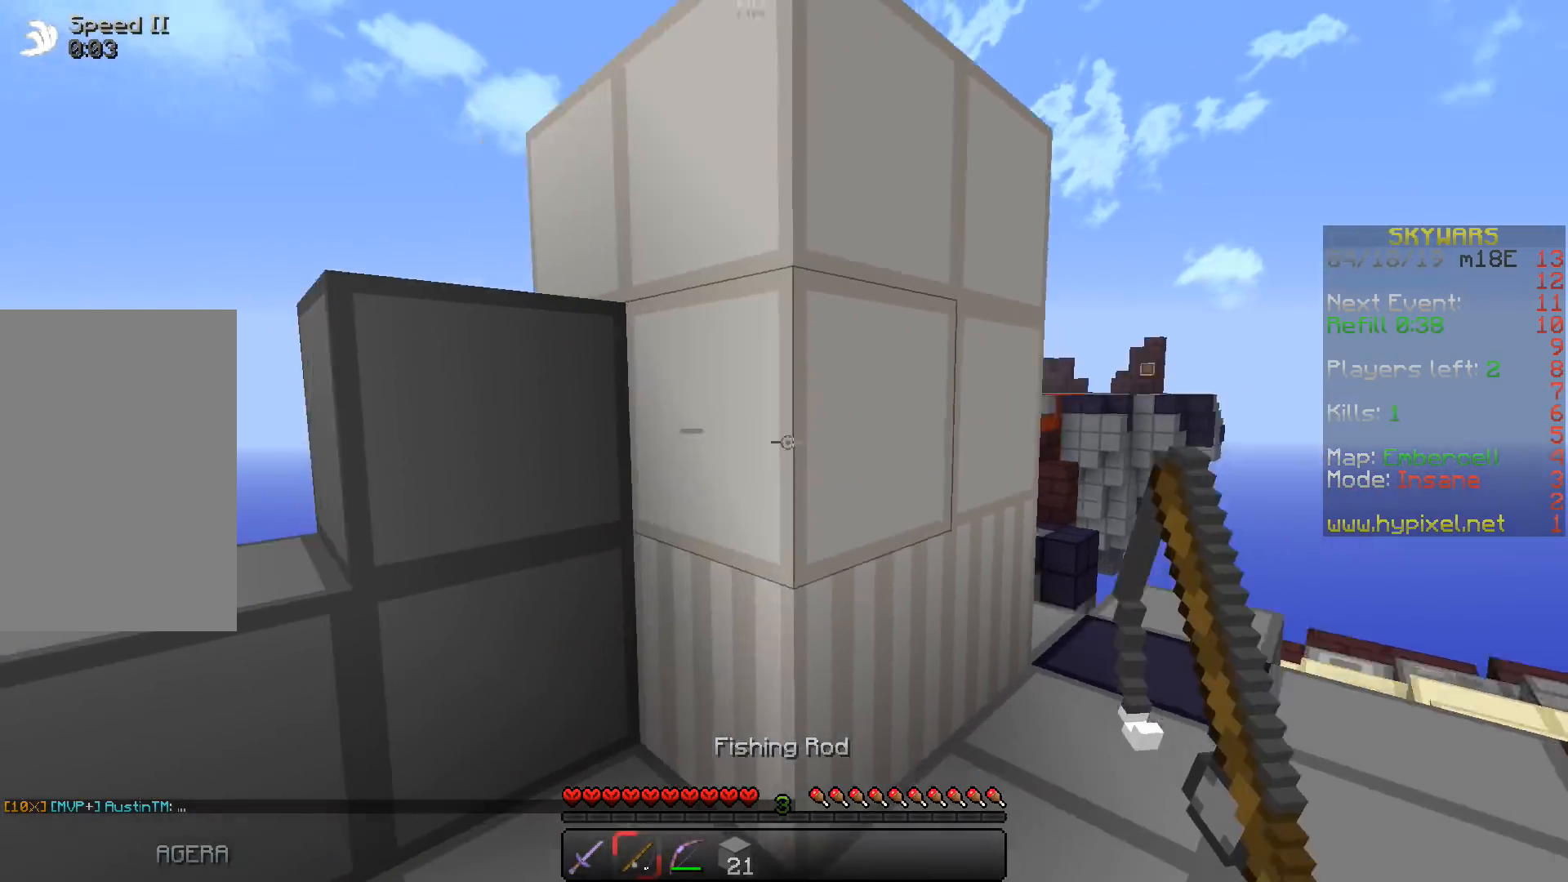
{"keys": ["d", "w"], "events": [[67, "d", "down"], [67, "w", "down"], [117, "a", "up"]]}
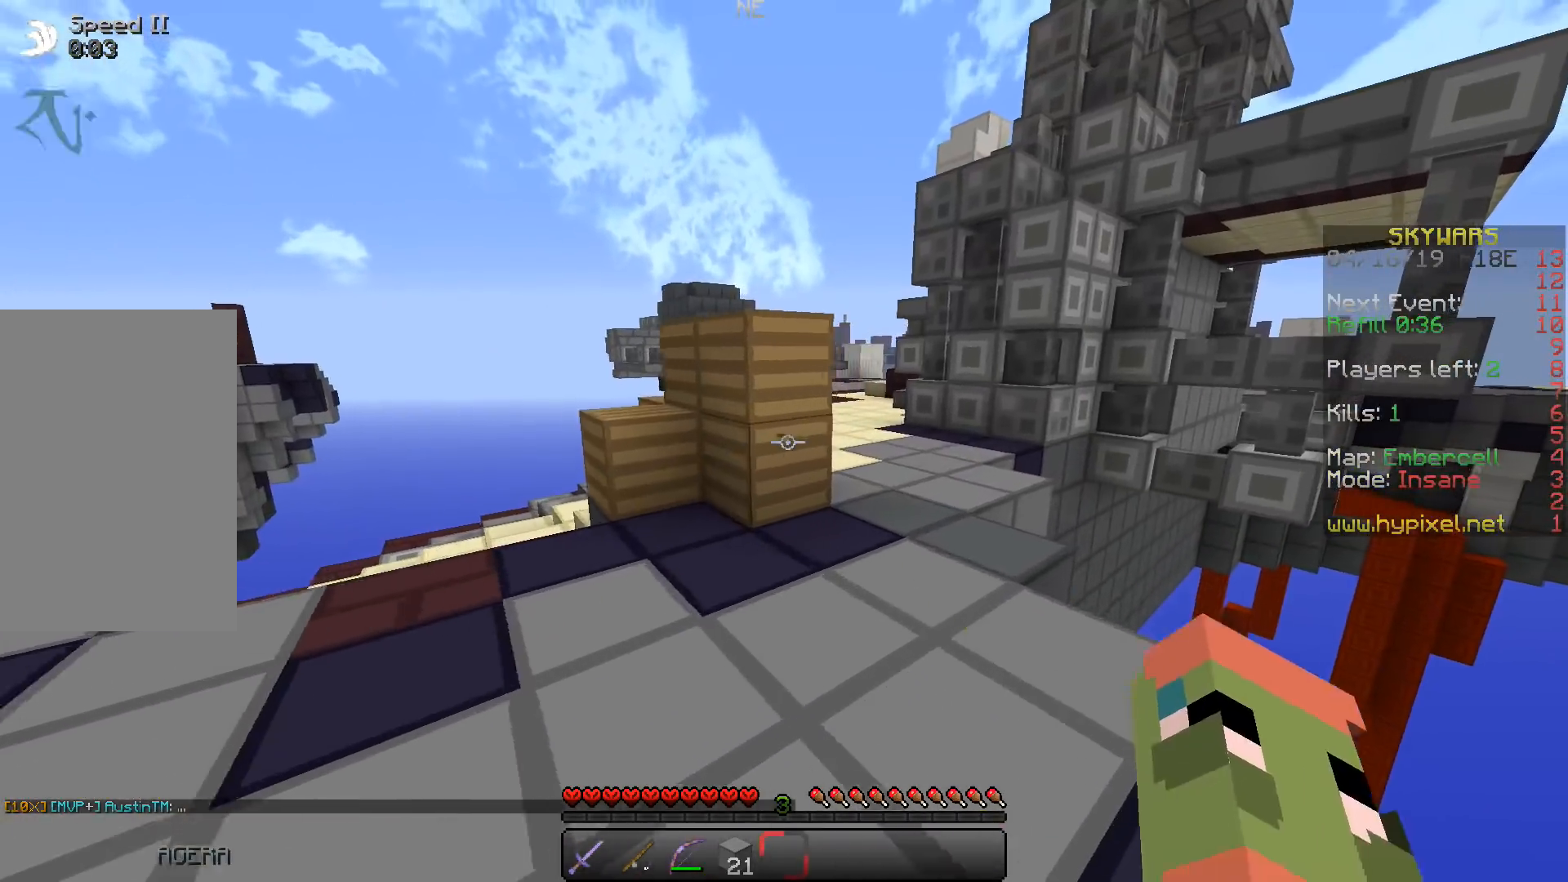
{"keys": ["d"], "events": [[83, "d", "up"], [217, "d", "down"], [317, "w", "up"]]}
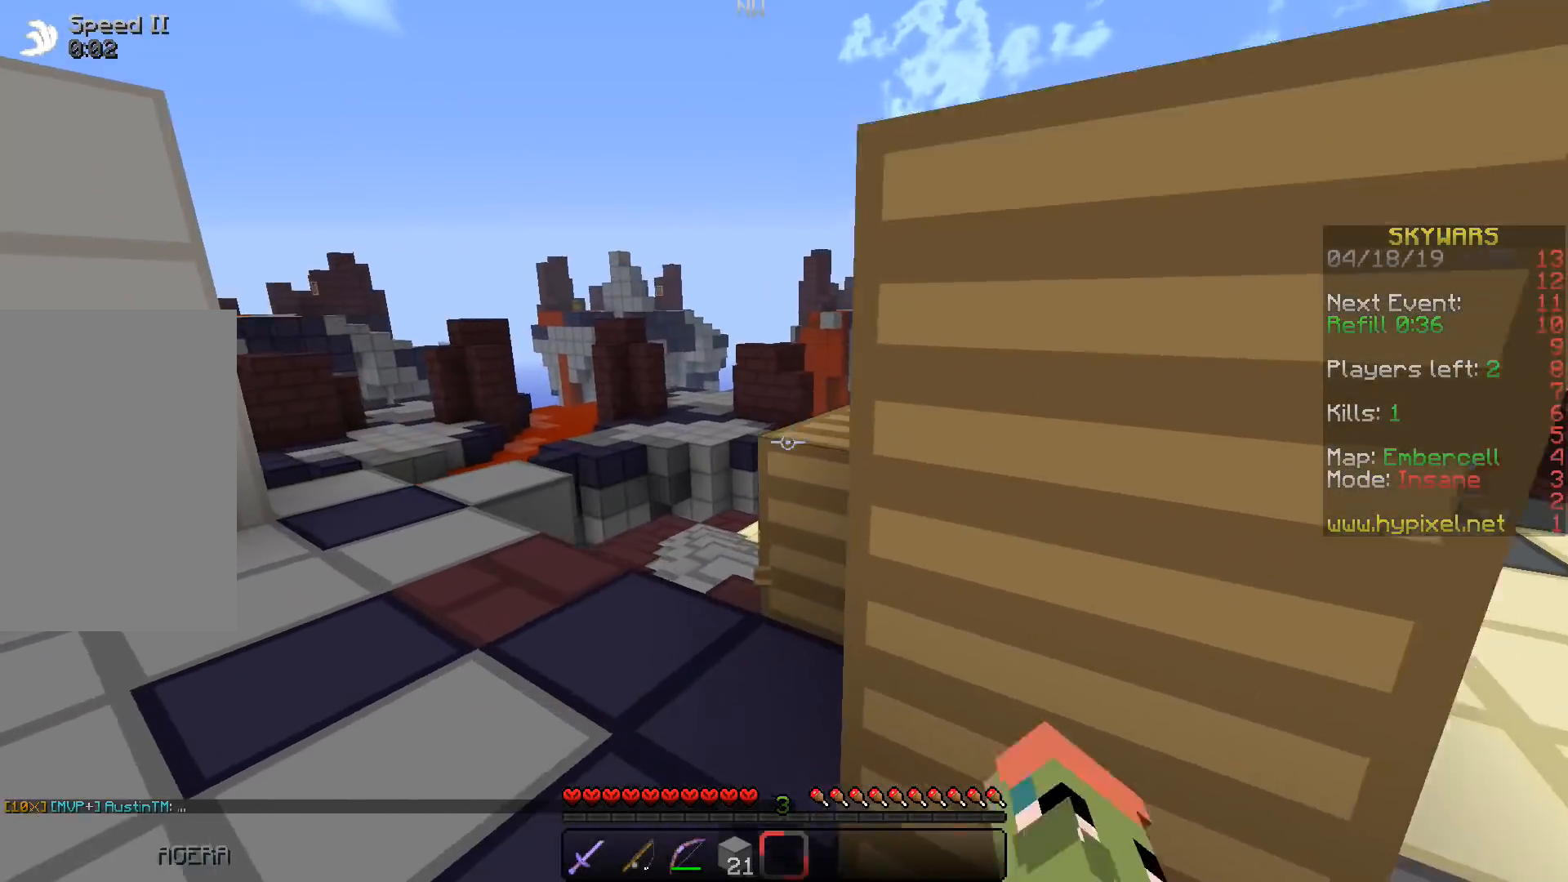
{"keys": ["d", "w"], "events": [[300, "w", "down"]]}
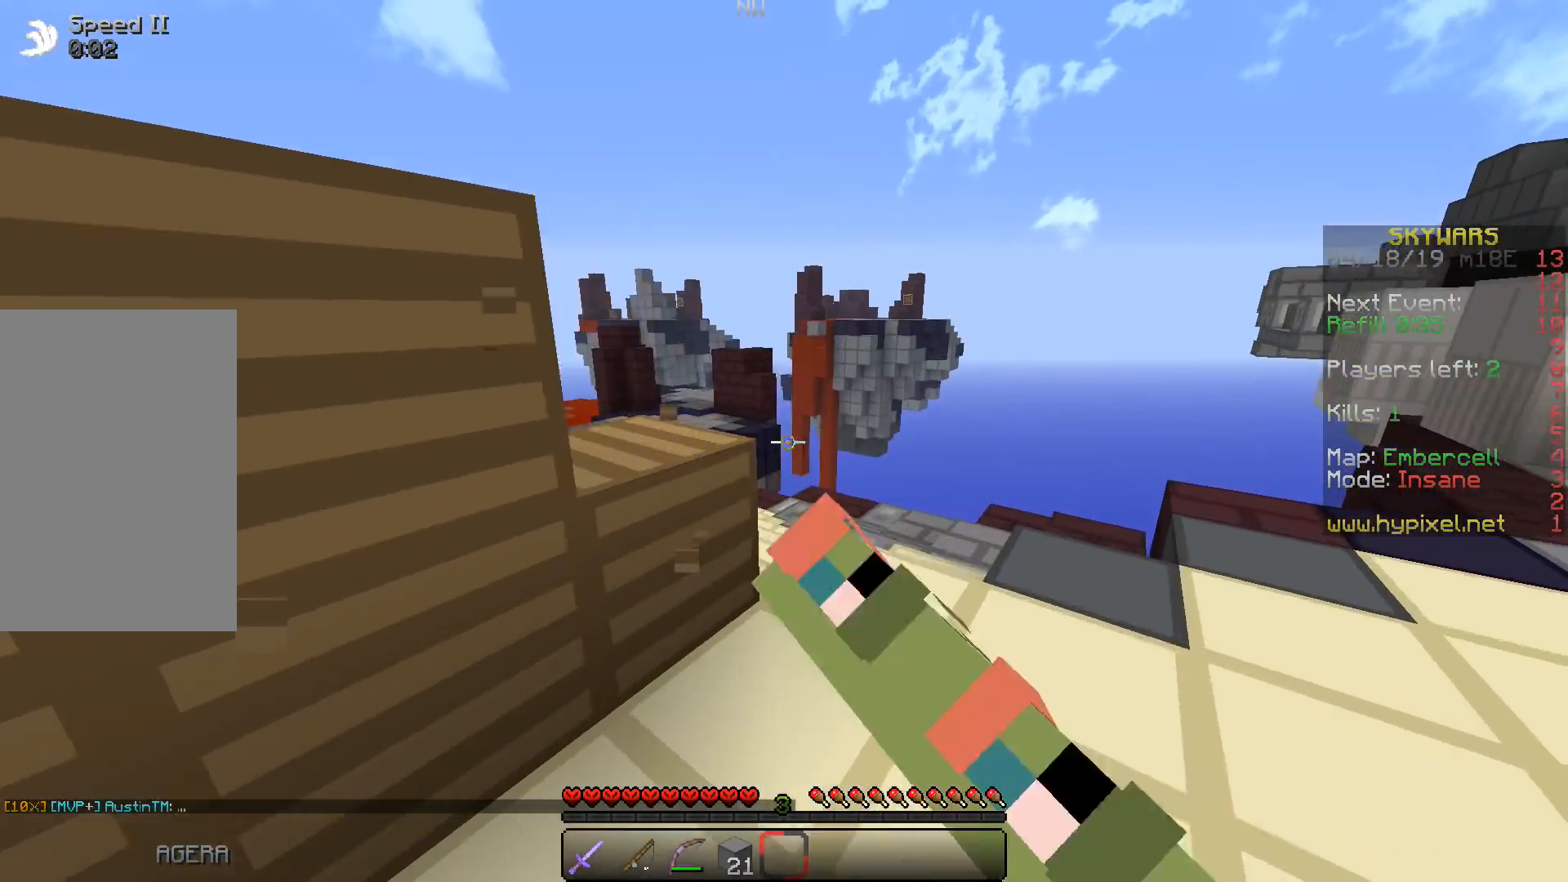
{"keys": ["a"], "events": [[233, "w", "up"], [417, "a", "down"], [417, "d", "up"]]}
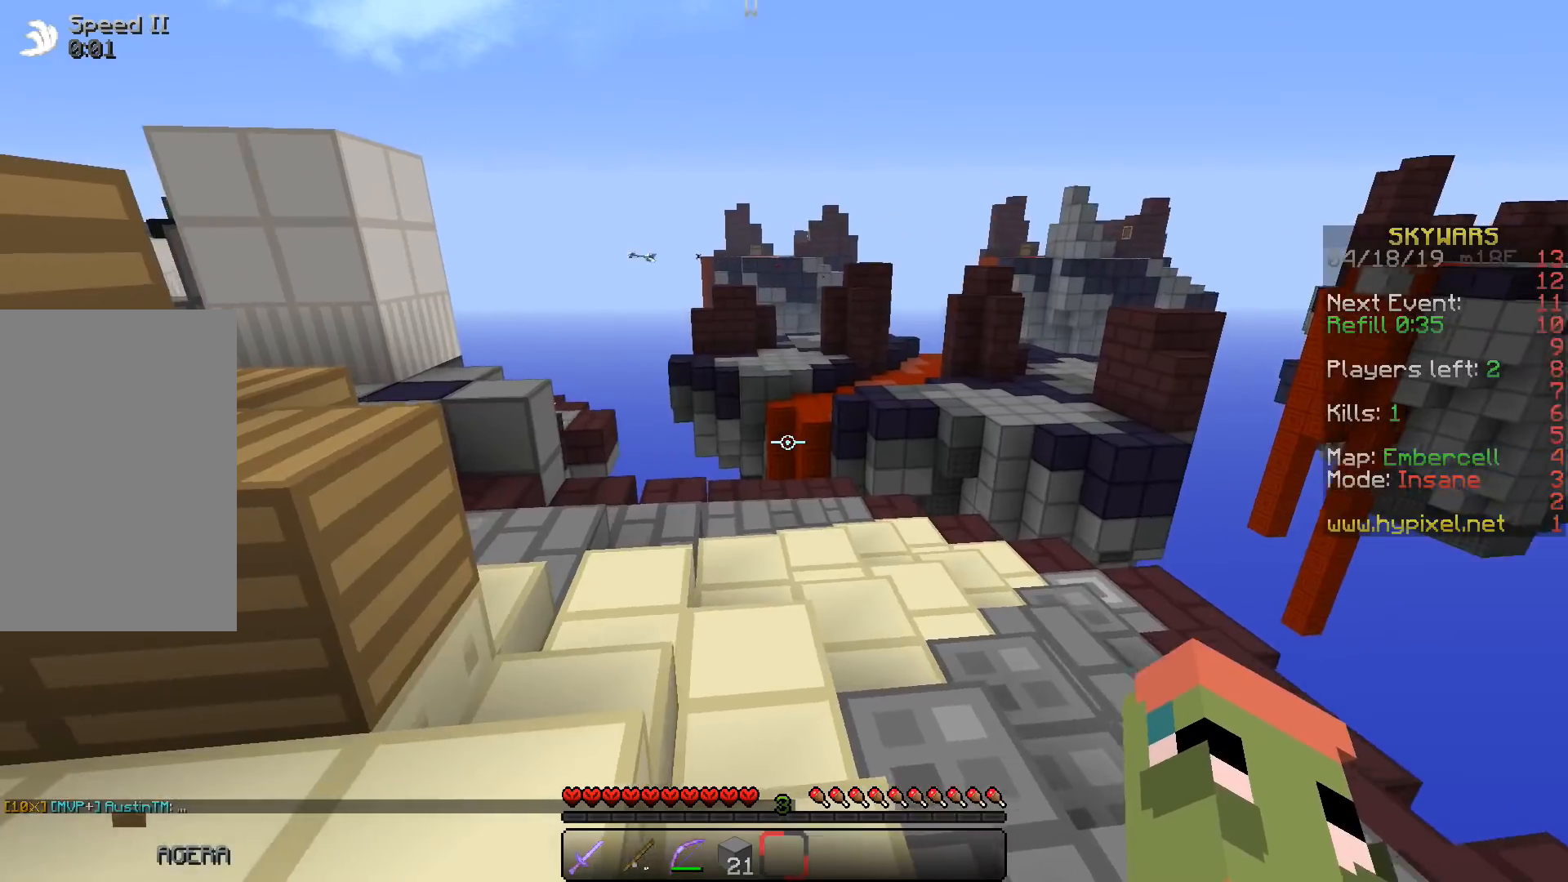
{"keys": ["a", "w"], "events": [[350, "w", "down"]]}
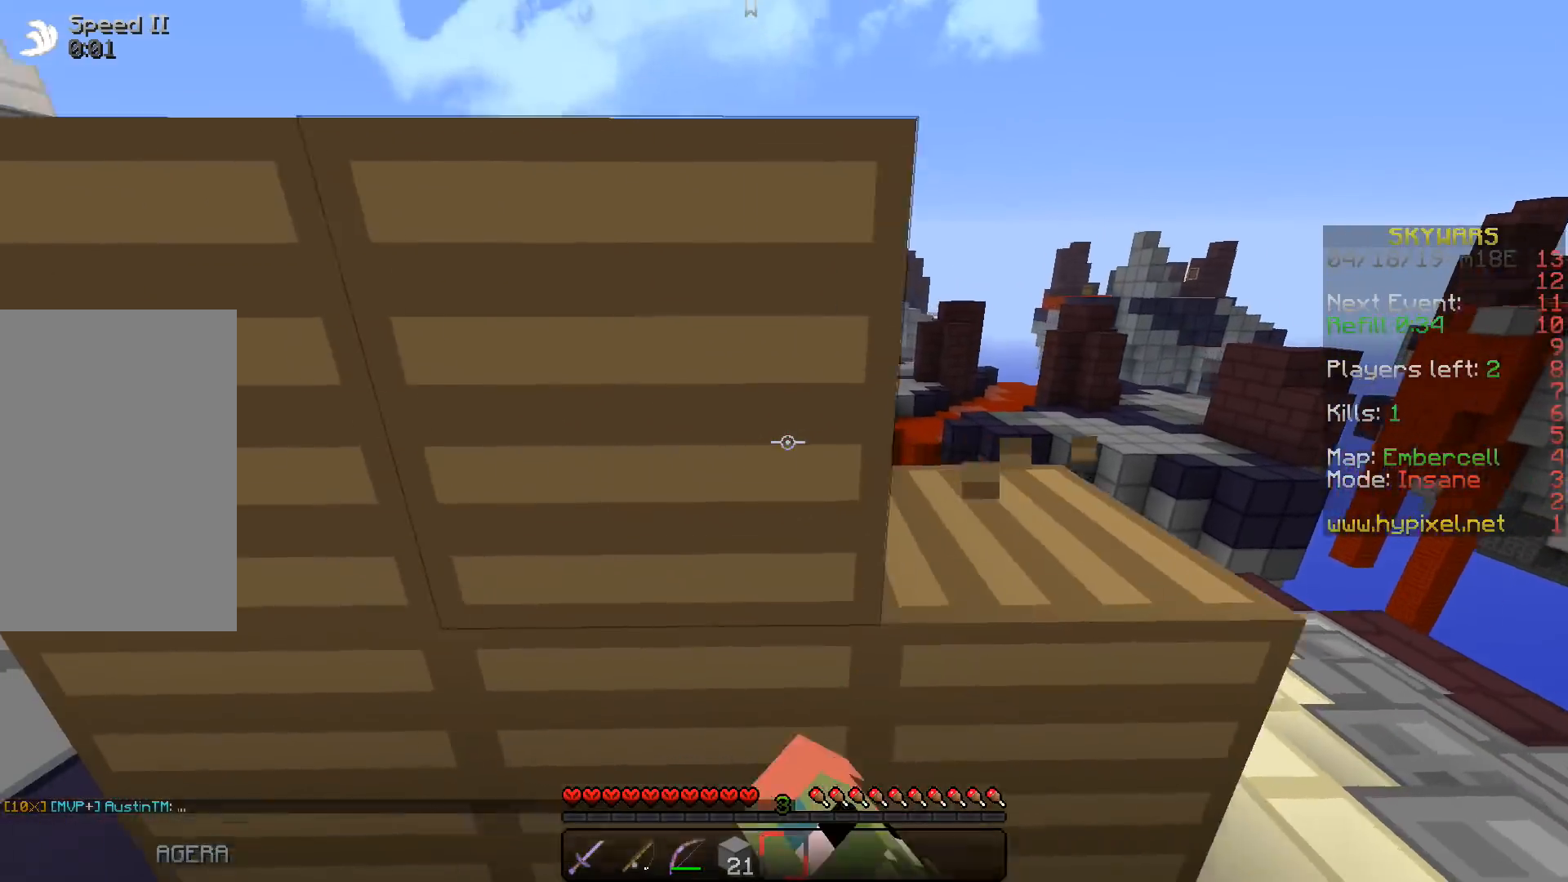
{"keys": ["a", "w"], "events": [[83, "w", "up"], [167, "w", "down"], [350, "a", "up"], [433, "a", "down"]]}
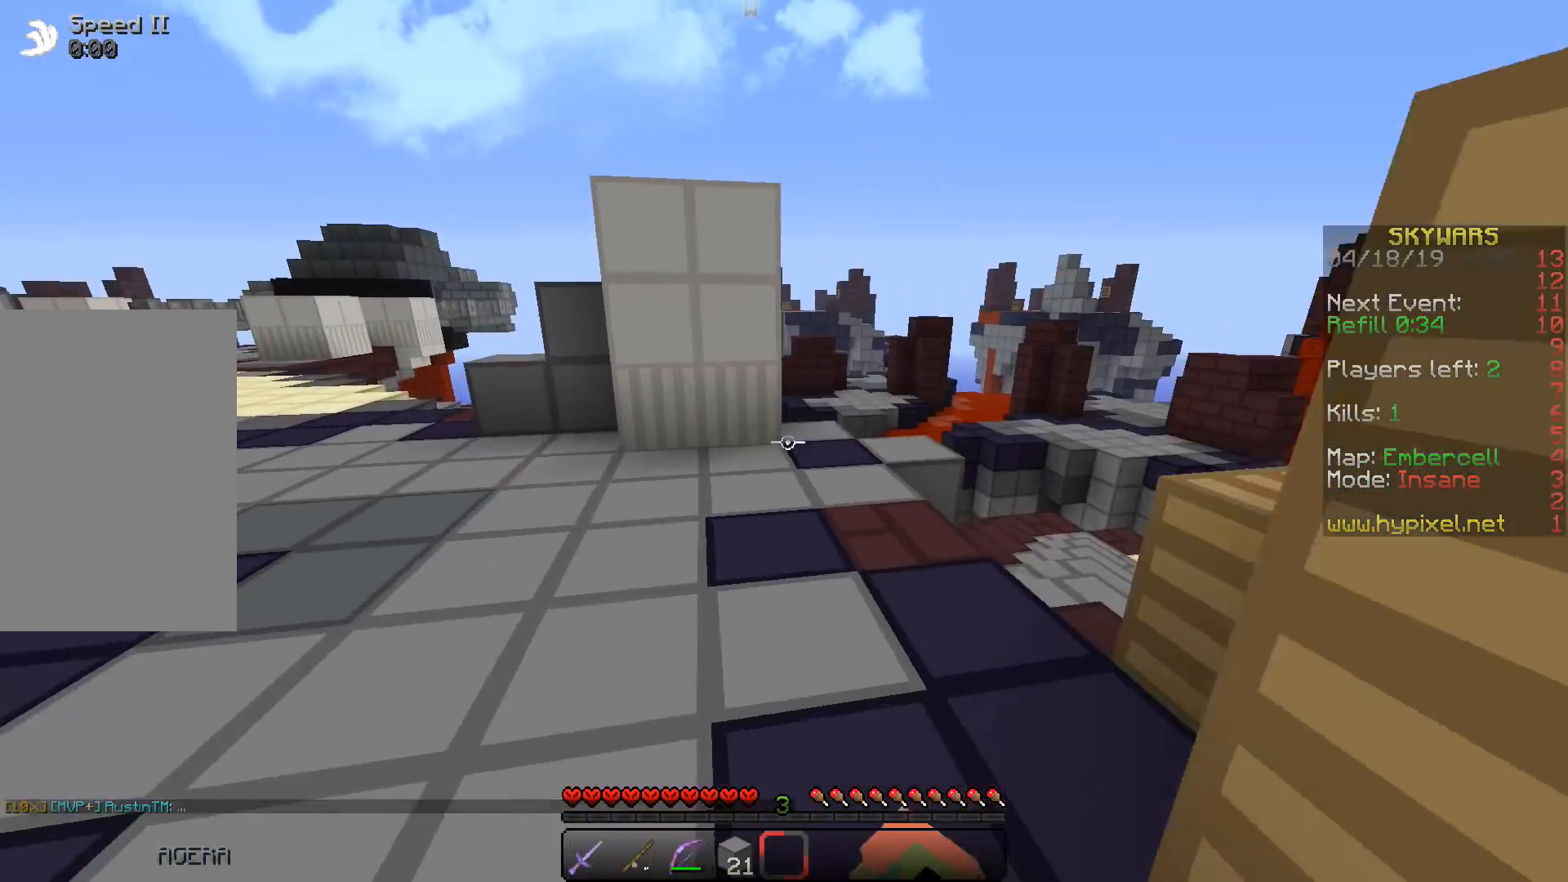
{"keys": ["a", "w"], "events": []}
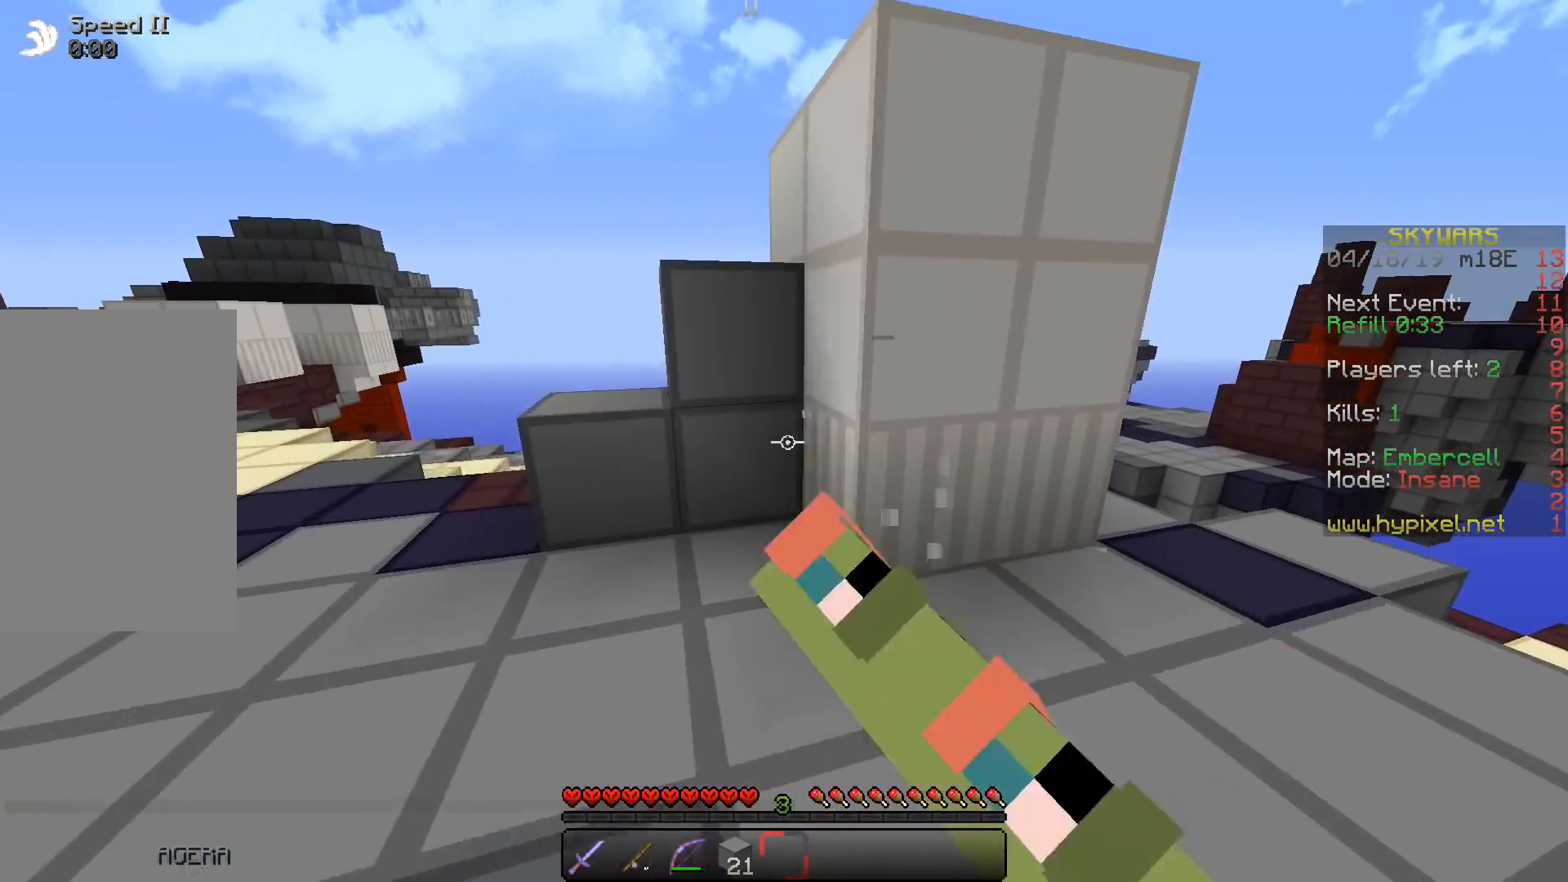
{"keys": [], "events": [[100, "a", "up"], [100, "d", "down"], [183, "w", "up"], [267, "d", "up"]]}
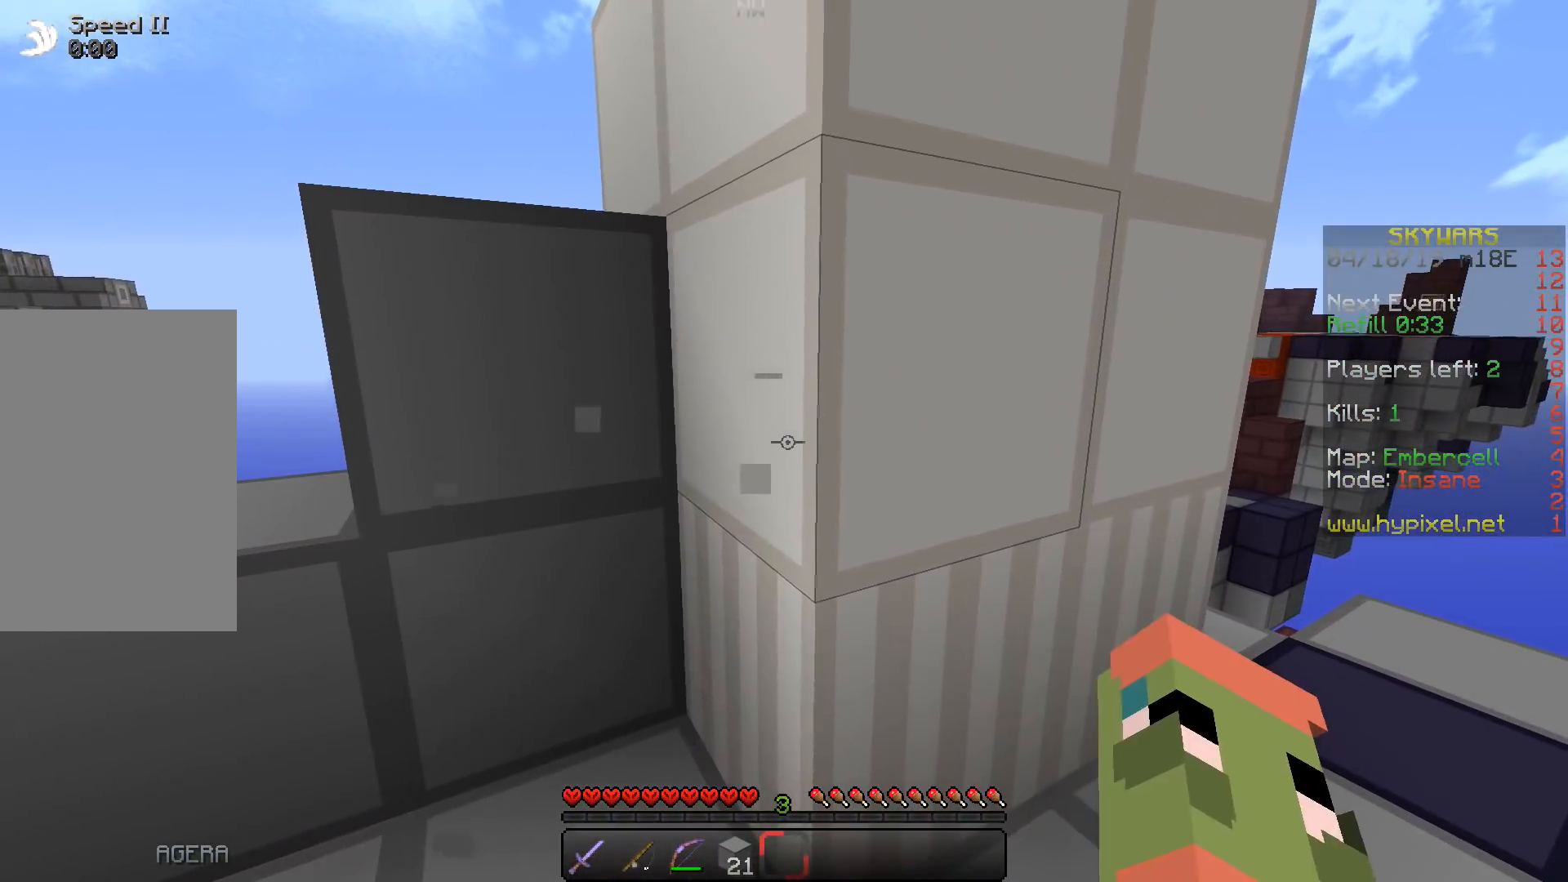
{"keys": [], "events": []}
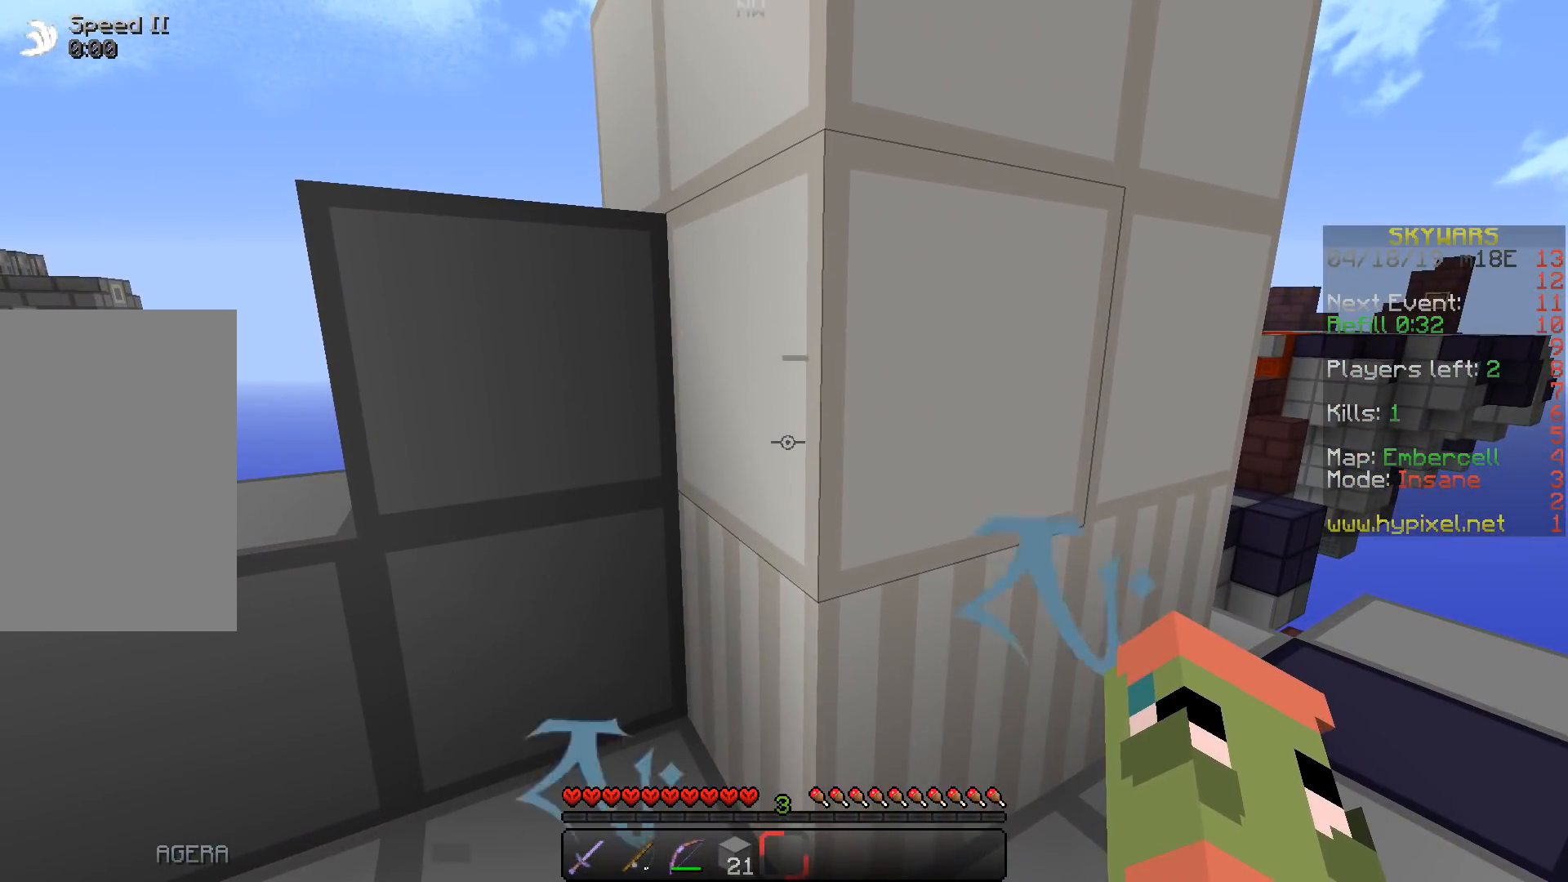
{"keys": [], "events": []}
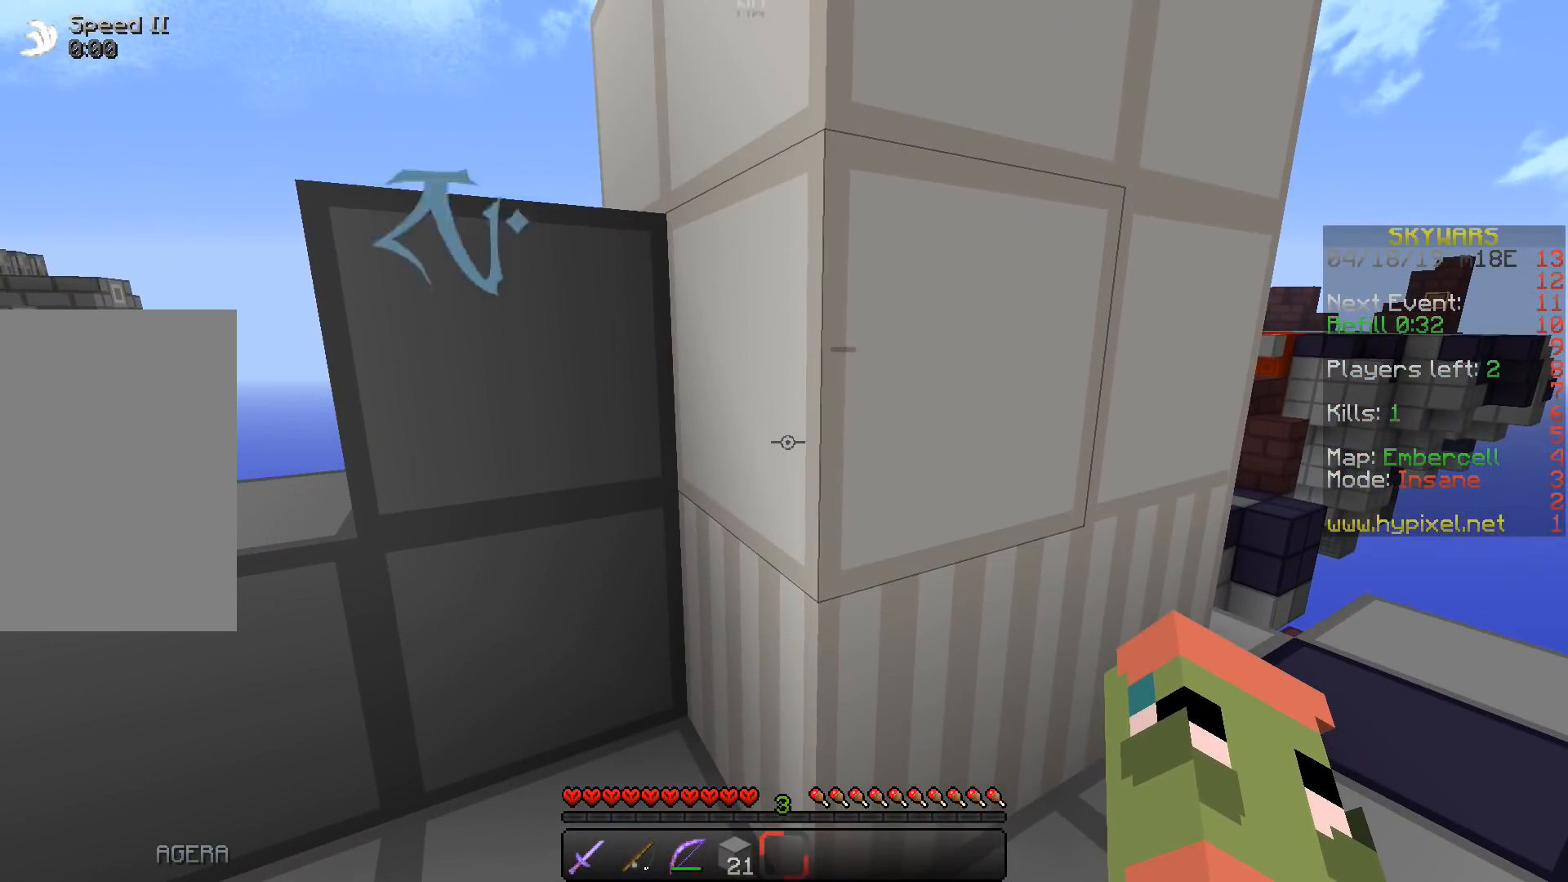
{"keys": [], "events": []}
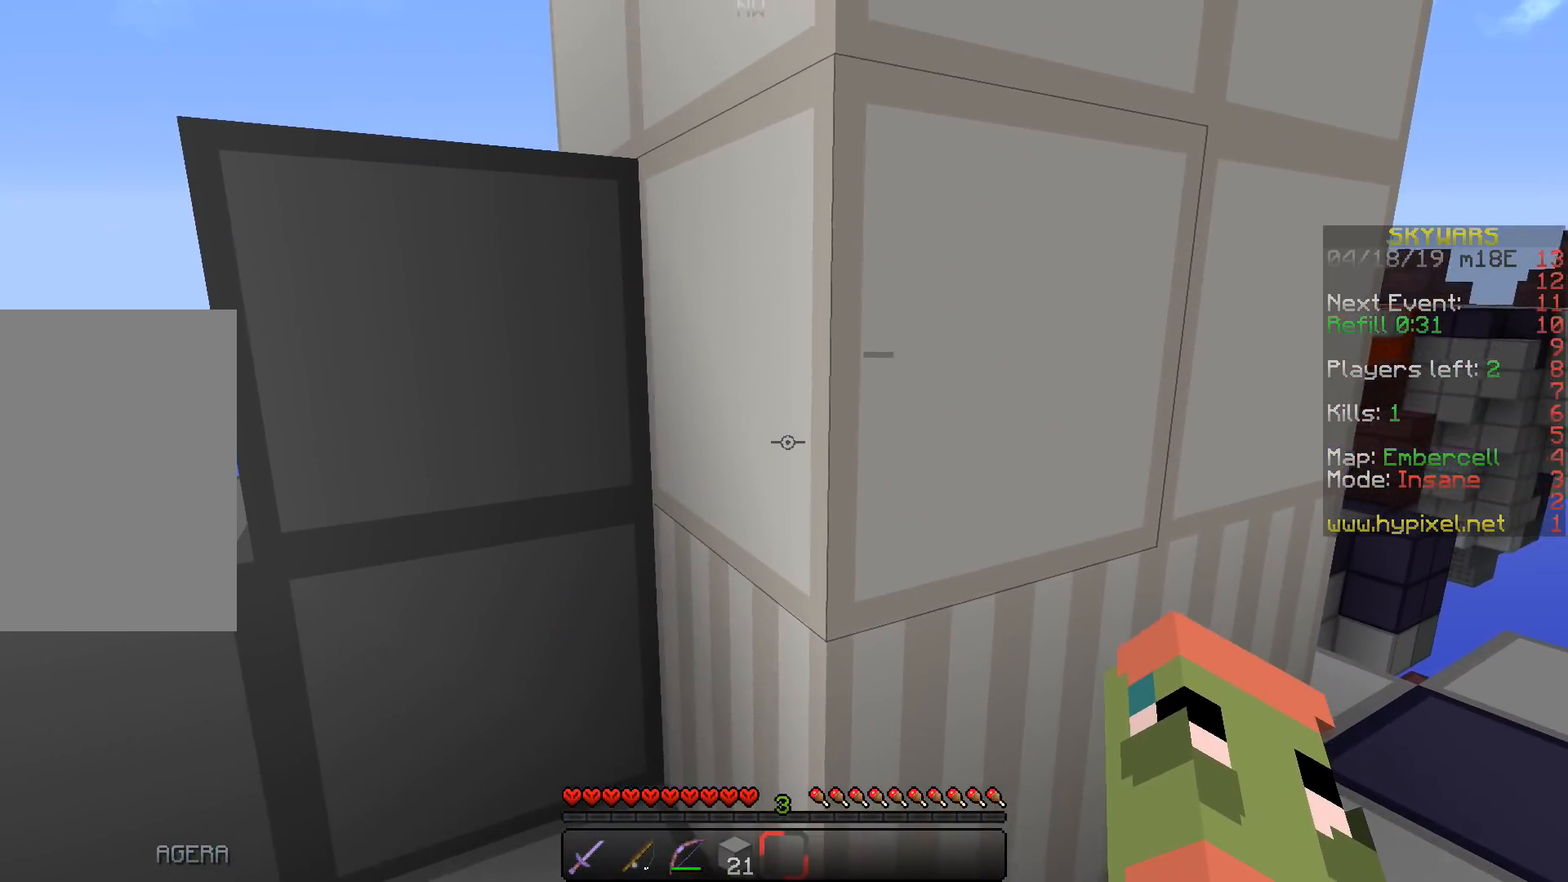
{"keys": [], "events": []}
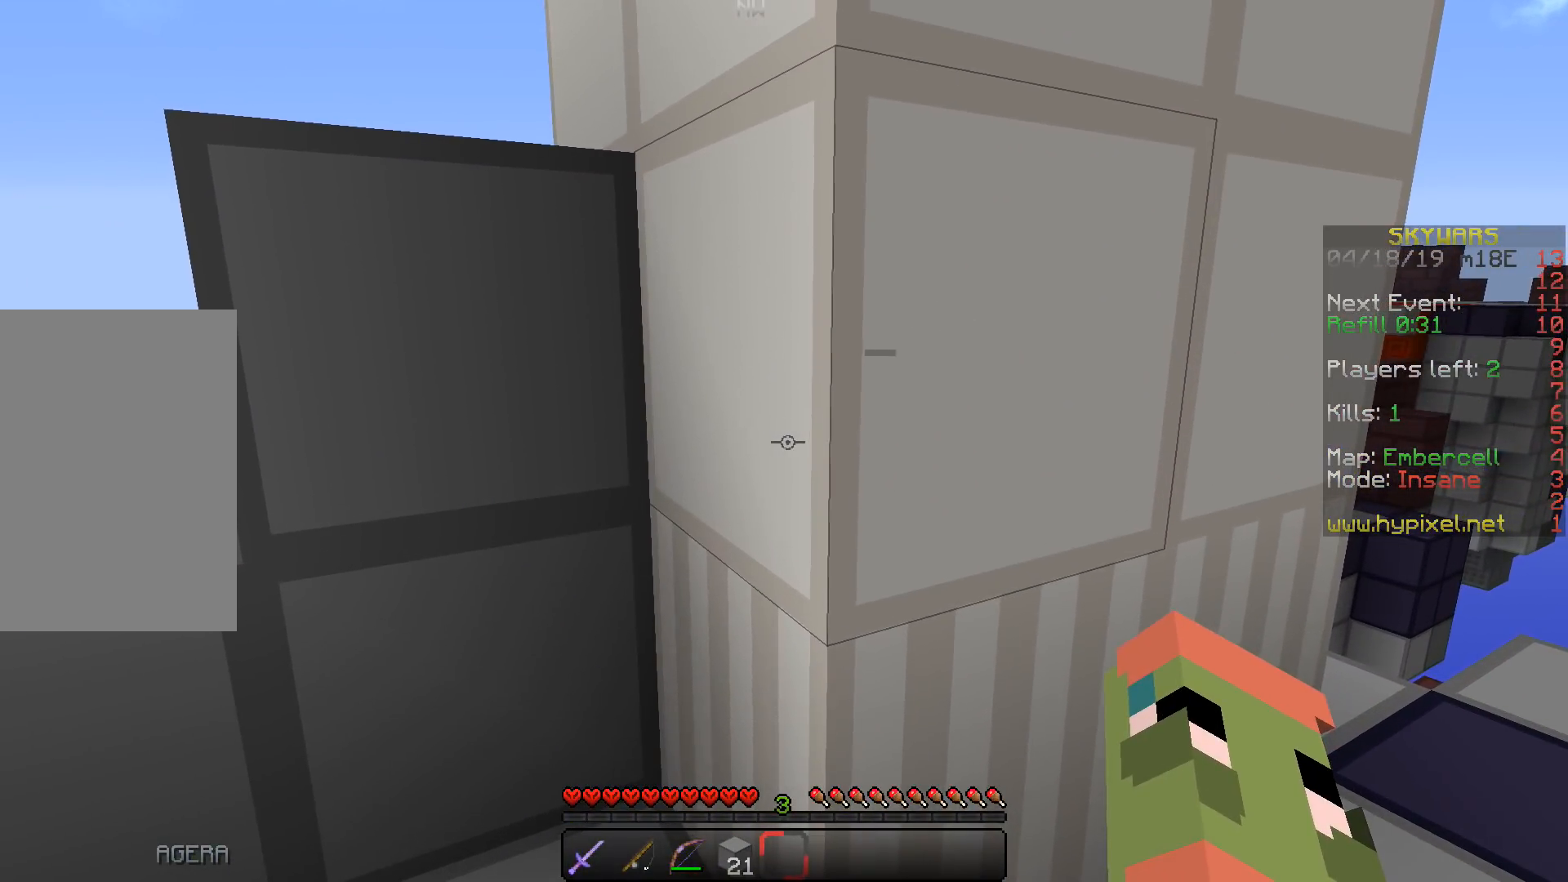
{"keys": ["a"], "events": [[200, "a", "down"]]}
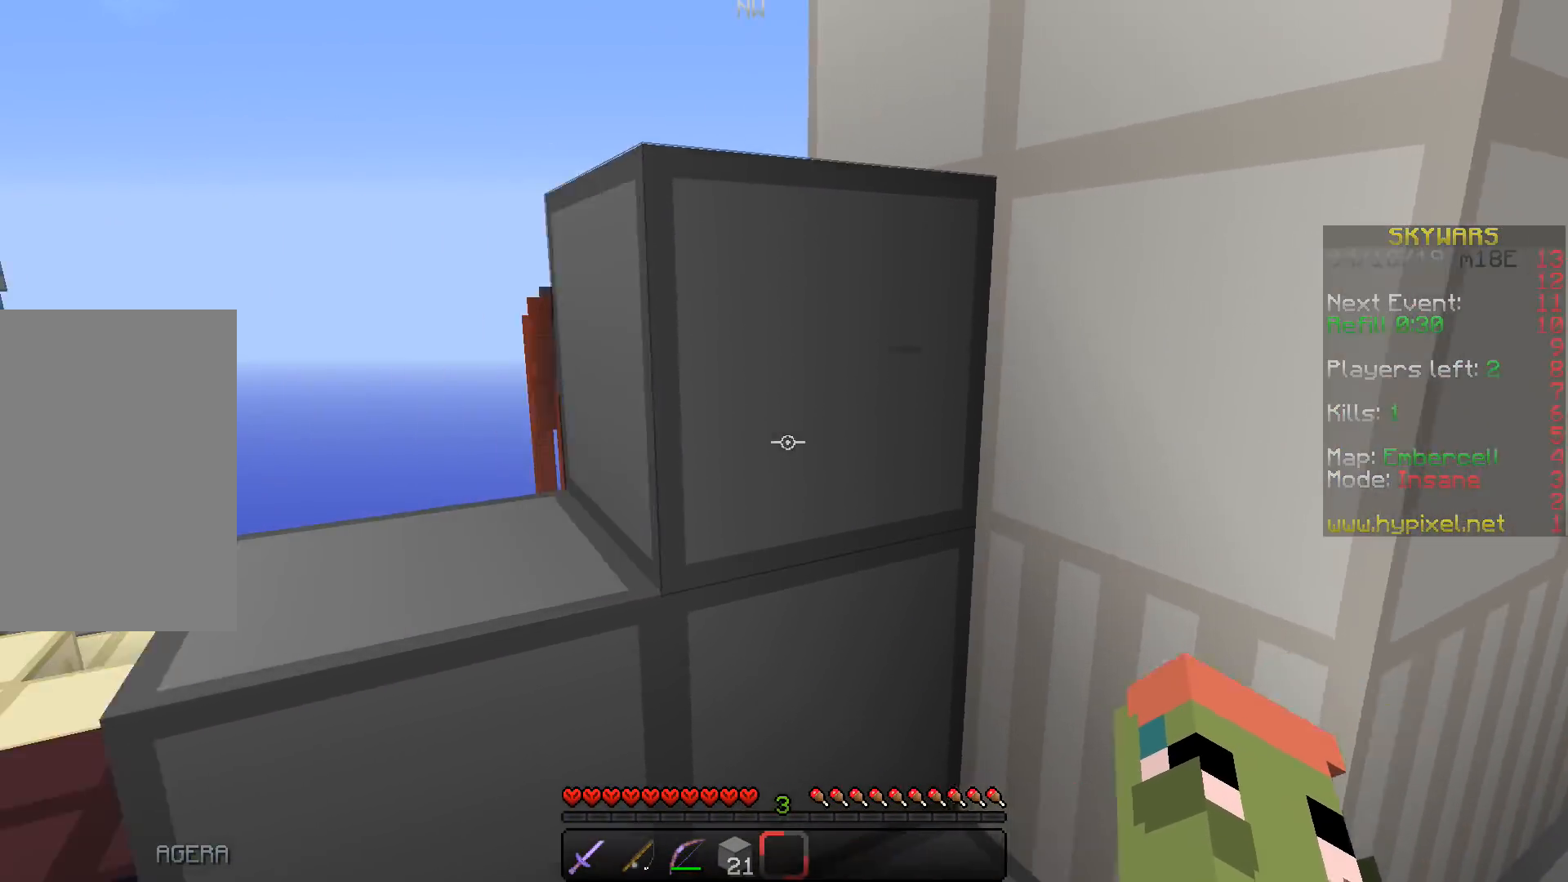
{"keys": ["a"], "events": []}
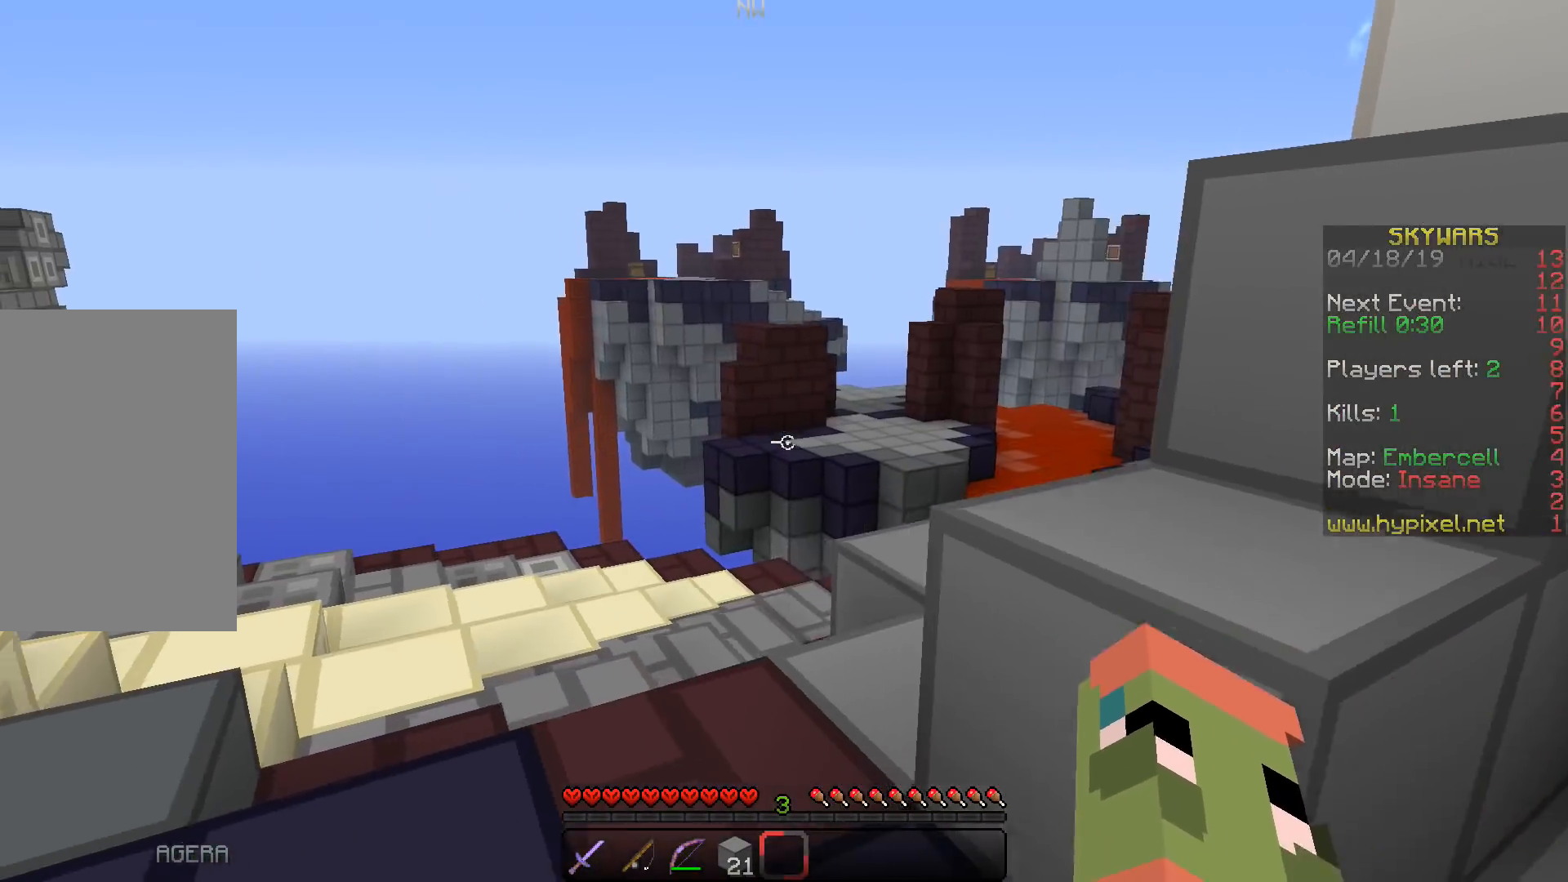
{"keys": ["space", "w"], "events": [[200, "w", "down"], [317, "space", "down"], [333, "a", "up"]]}
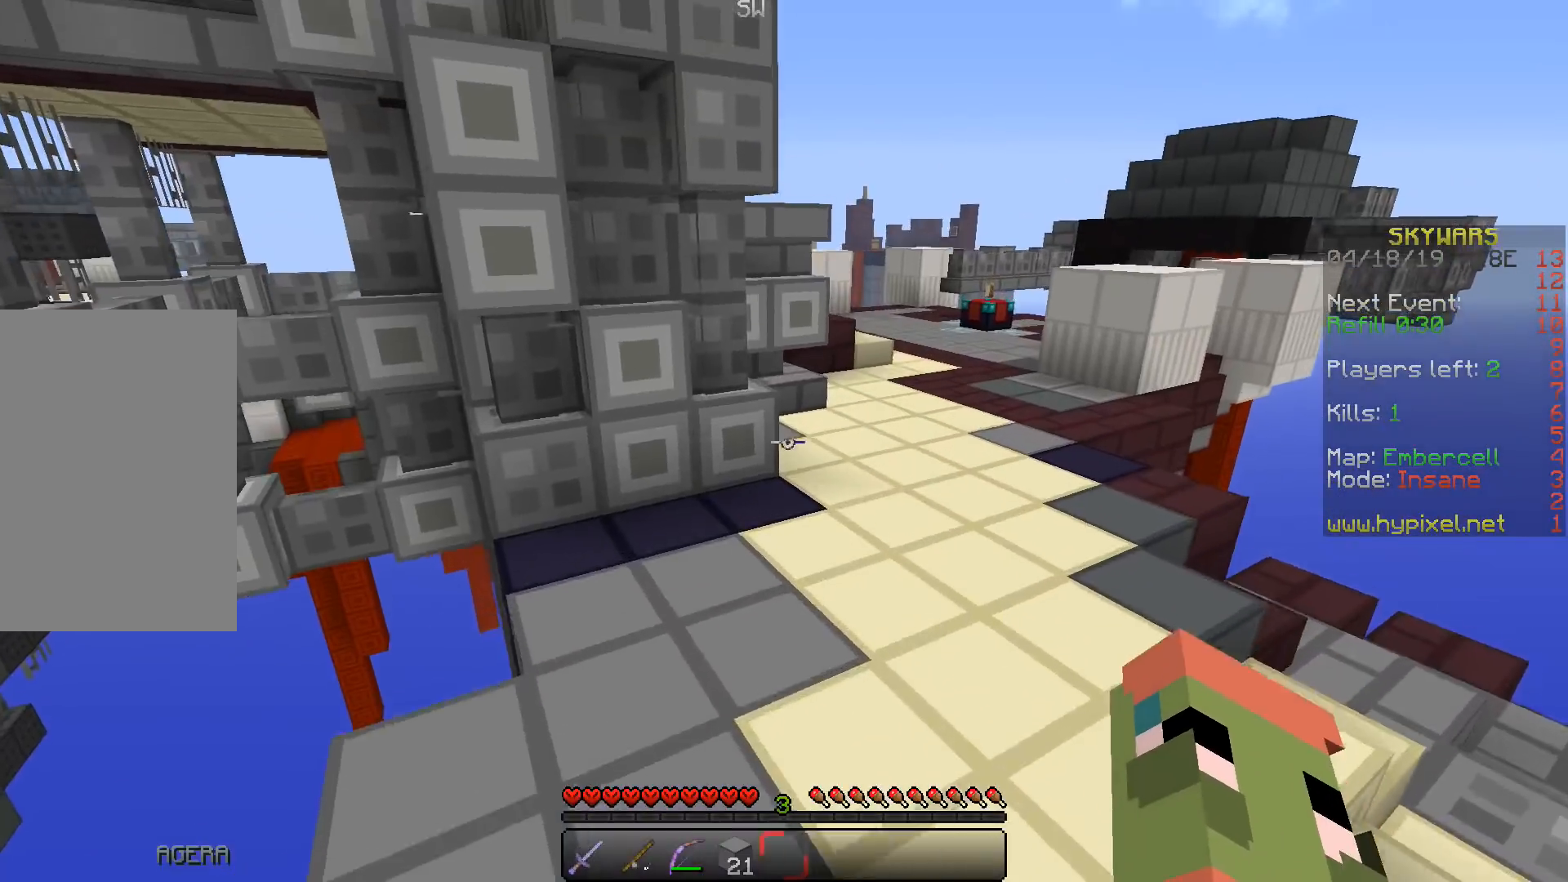
{"keys": ["space", "w"], "events": []}
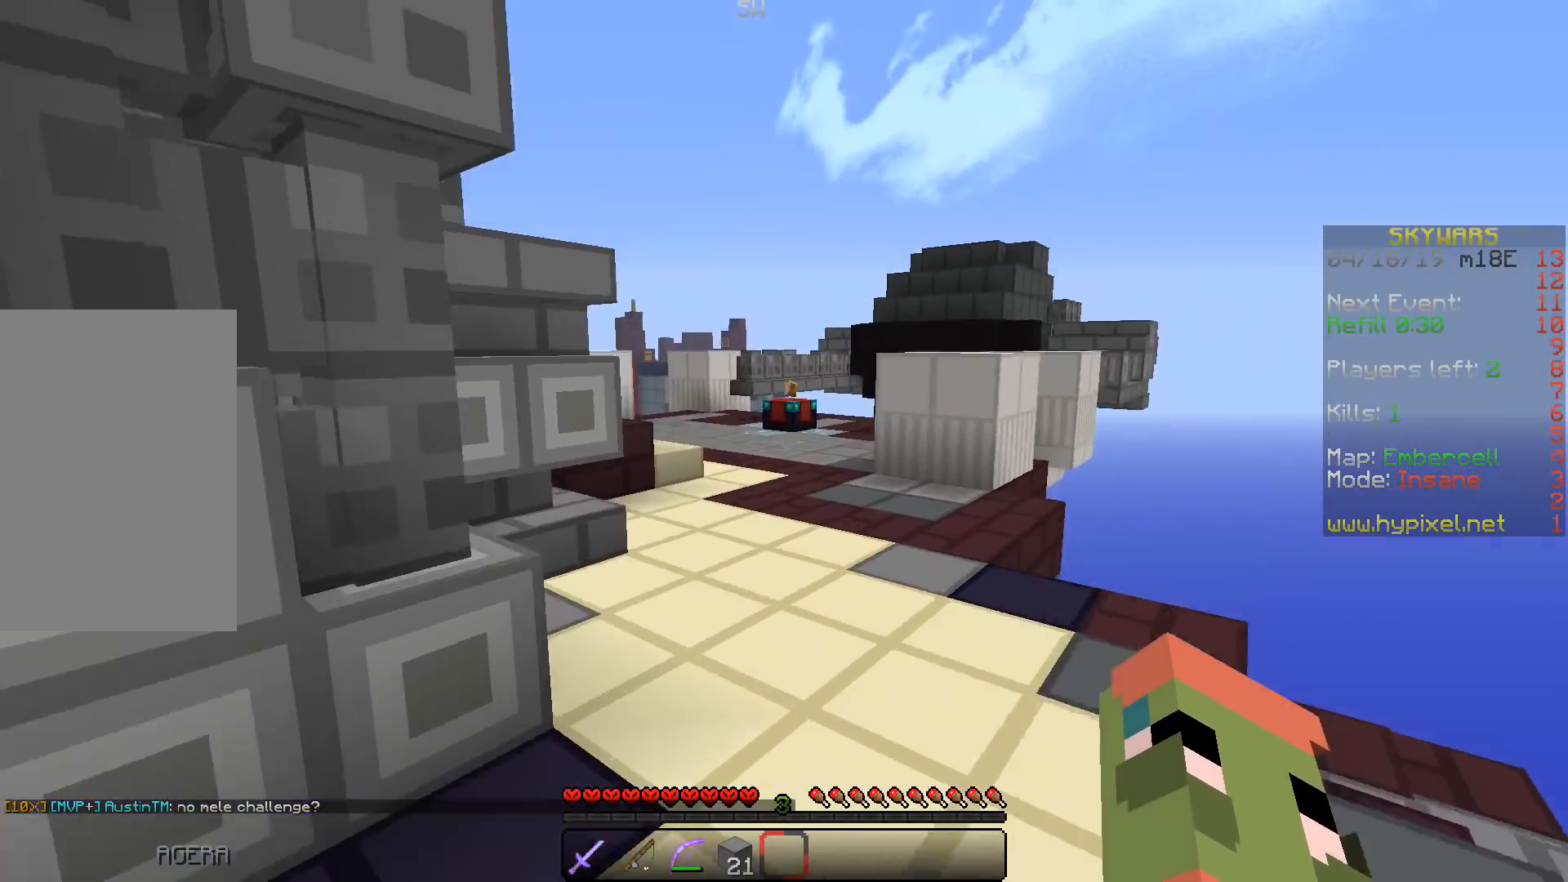
{"keys": ["space", "w"], "events": []}
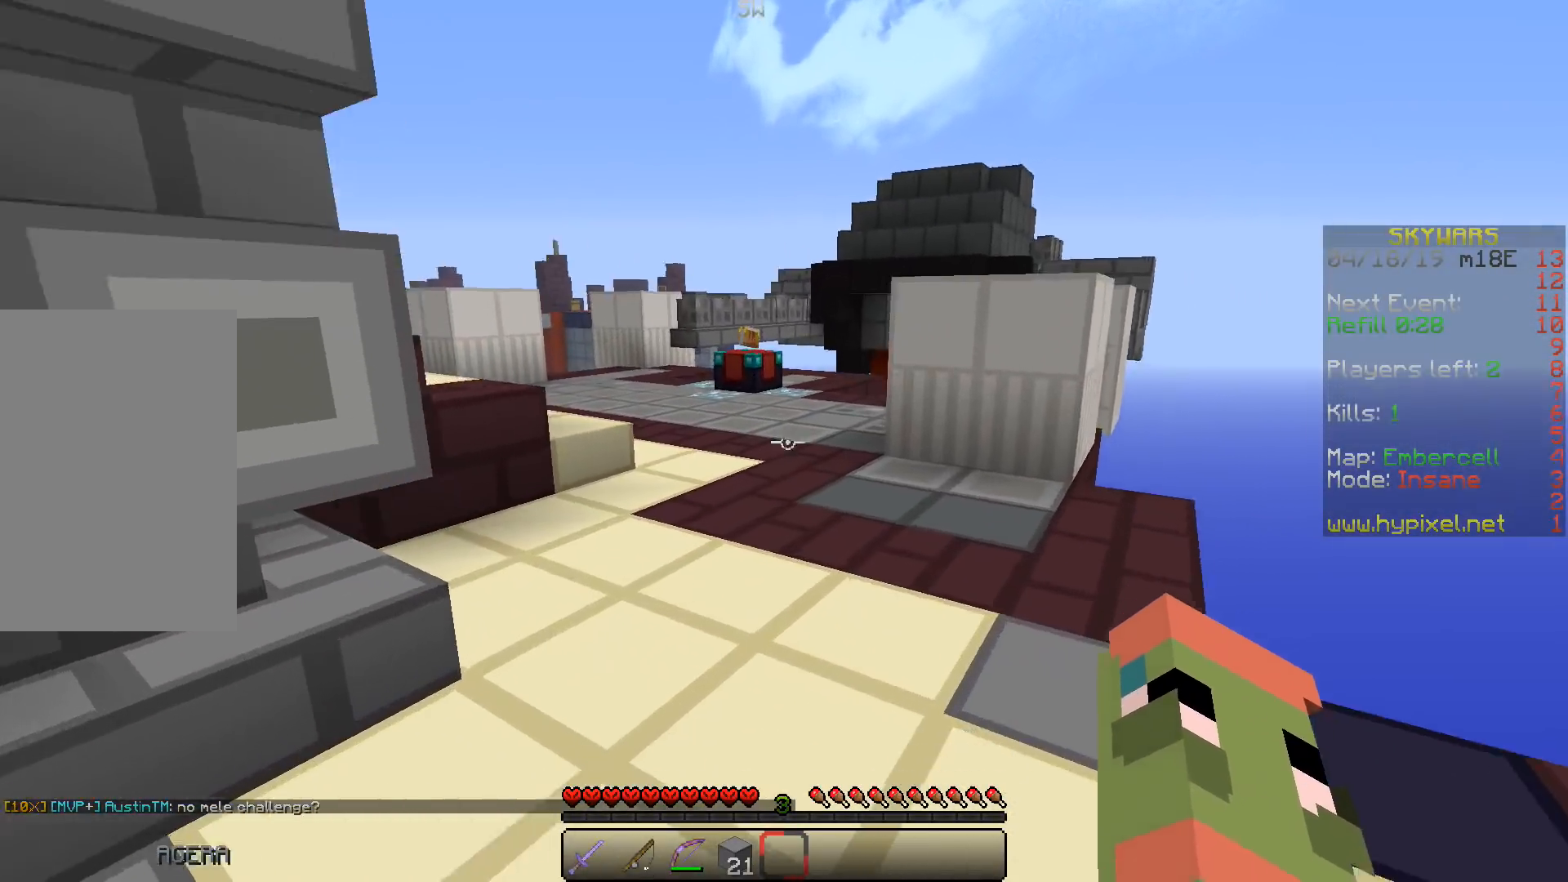
{"keys": ["w"], "events": [[467, "space", "up"]]}
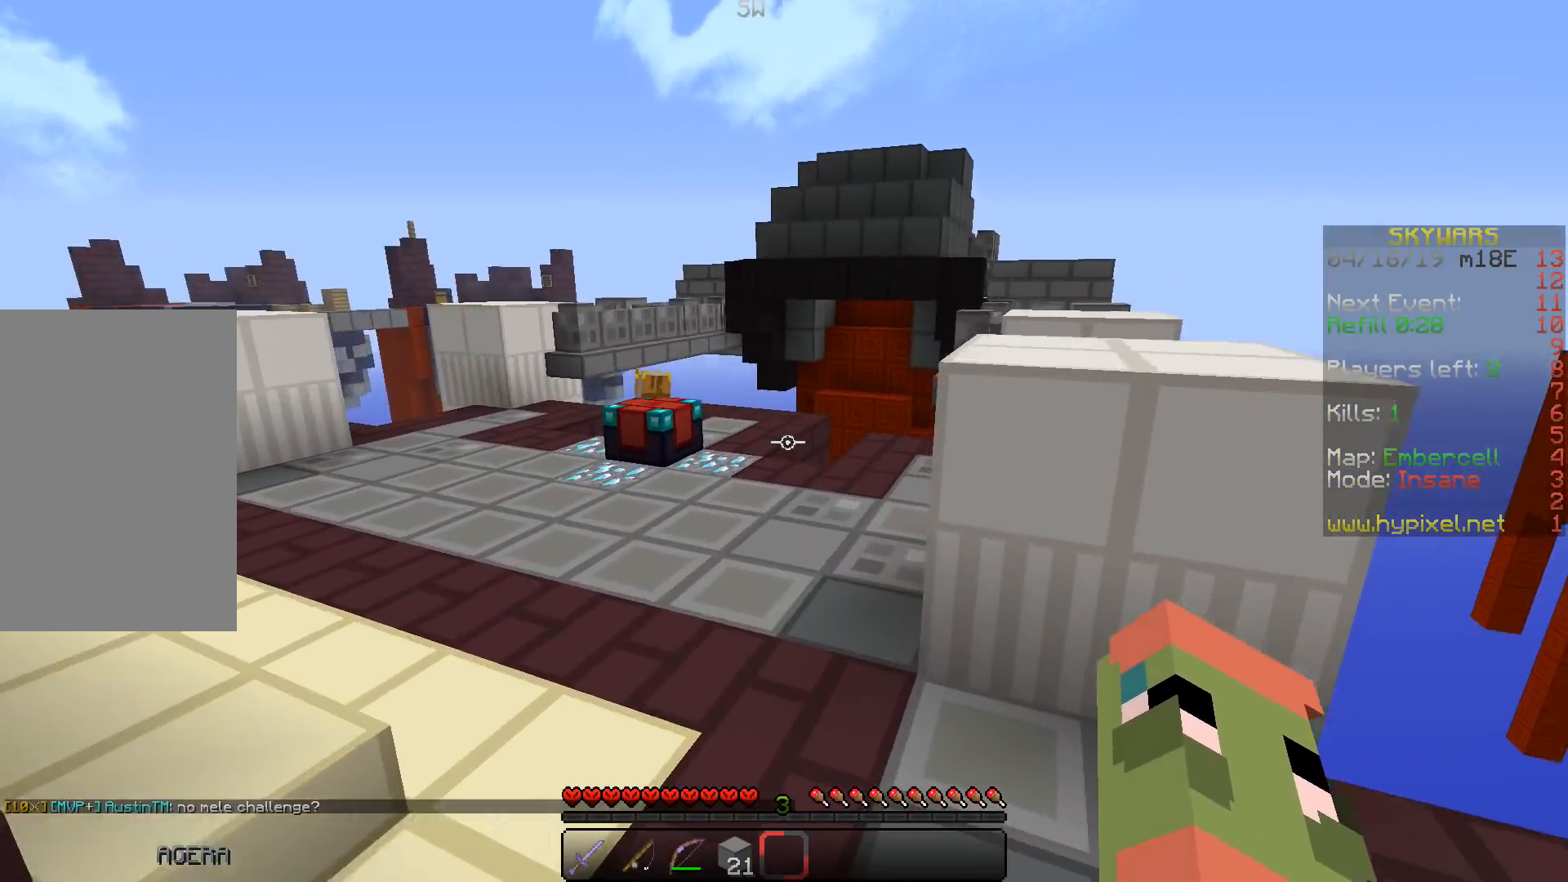
{"keys": ["a", "w"], "events": [[133, "a", "down"]]}
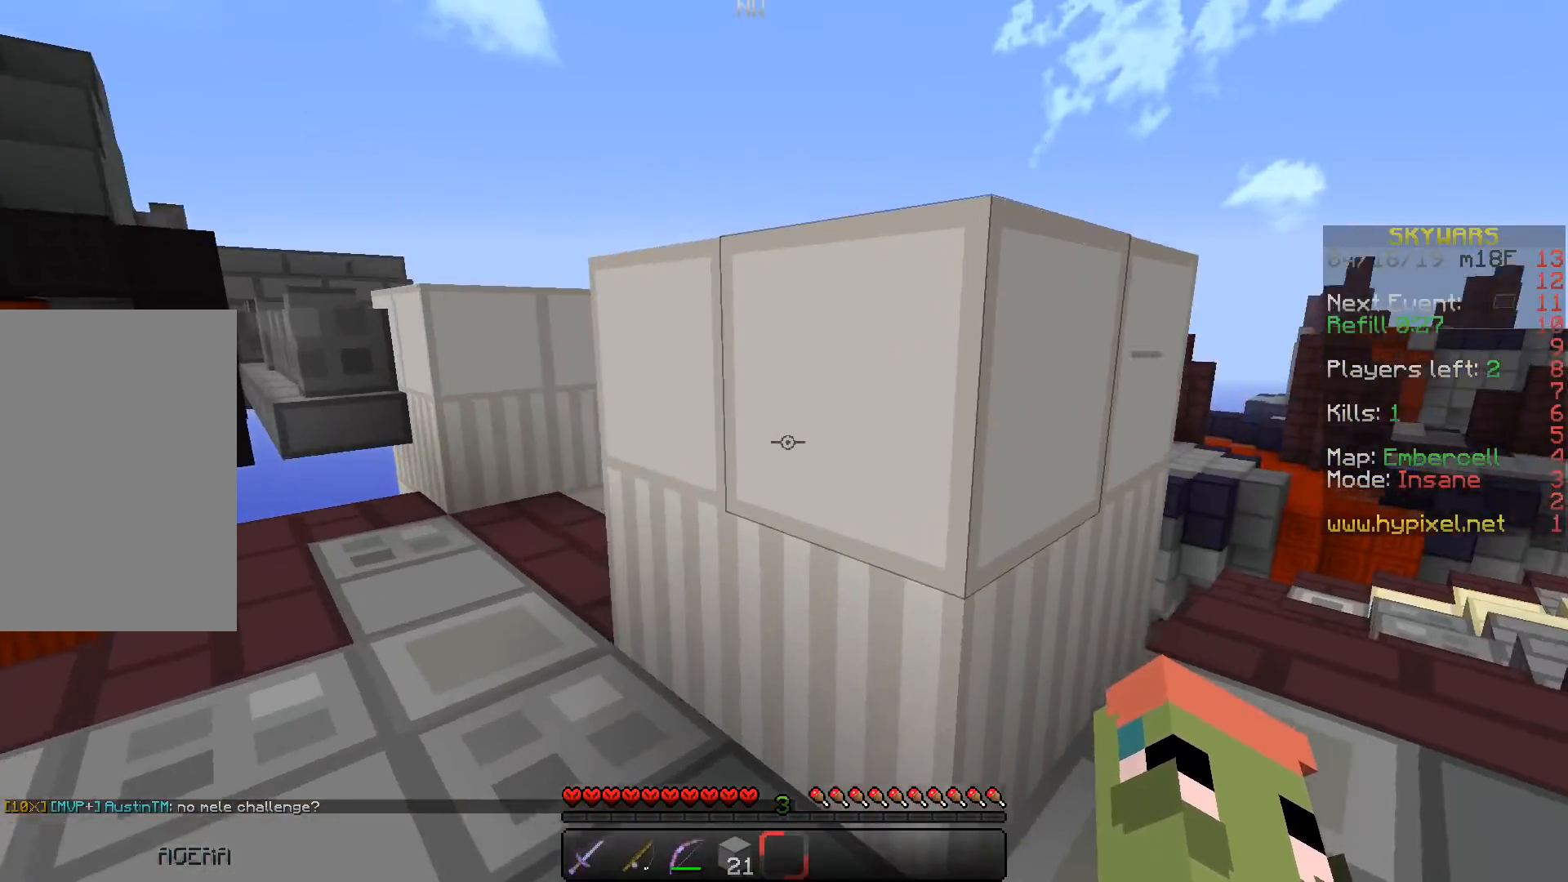
{"keys": ["a", "w"], "events": []}
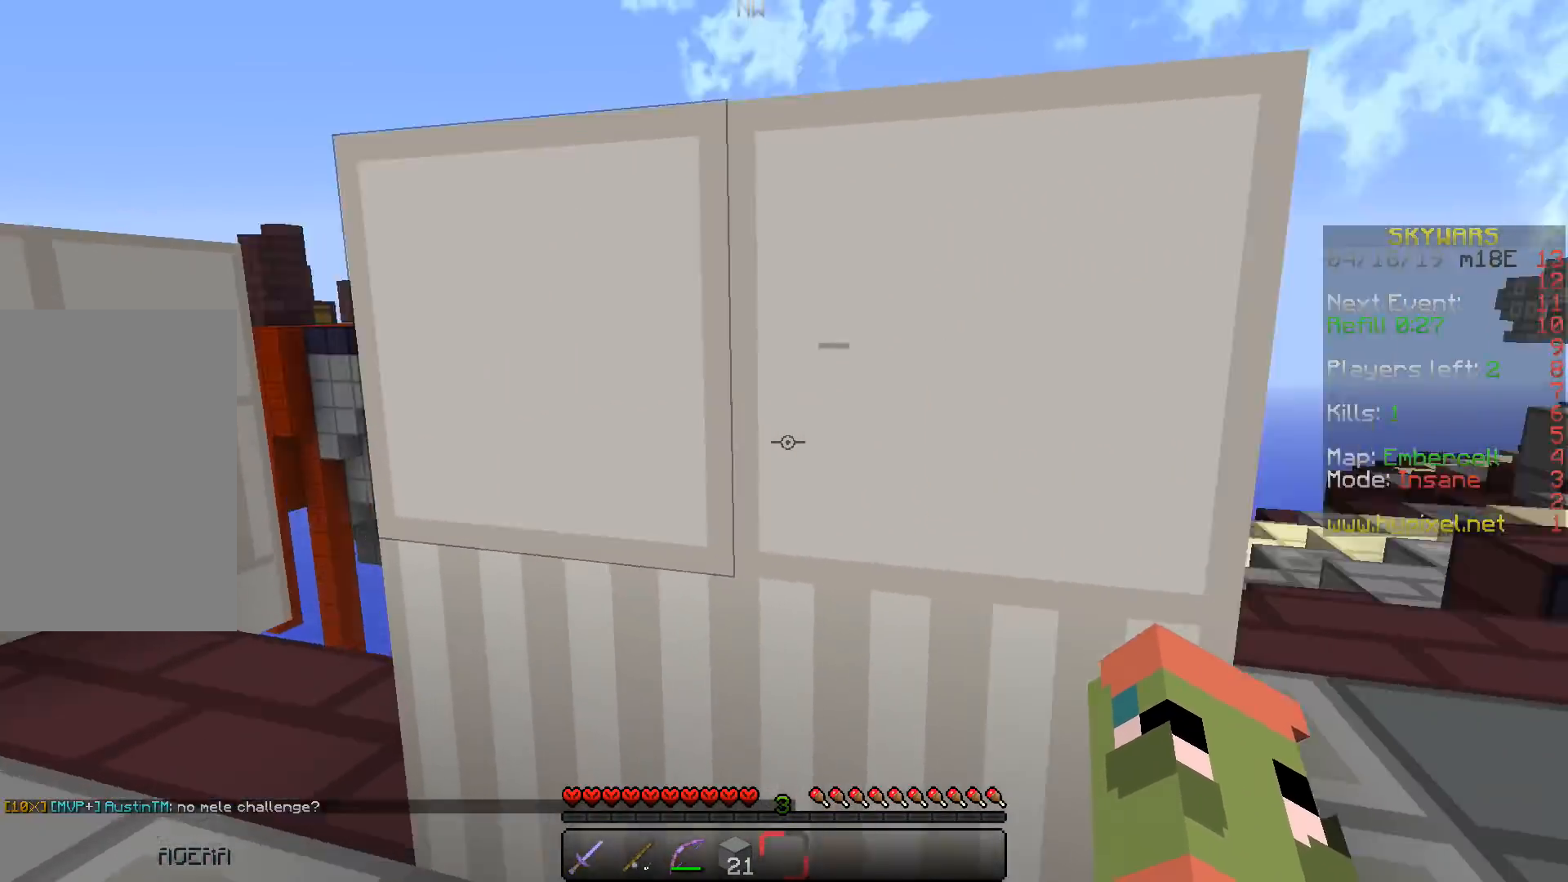
{"keys": ["d", "w"], "events": [[83, "d", "down"], [100, "a", "up"]]}
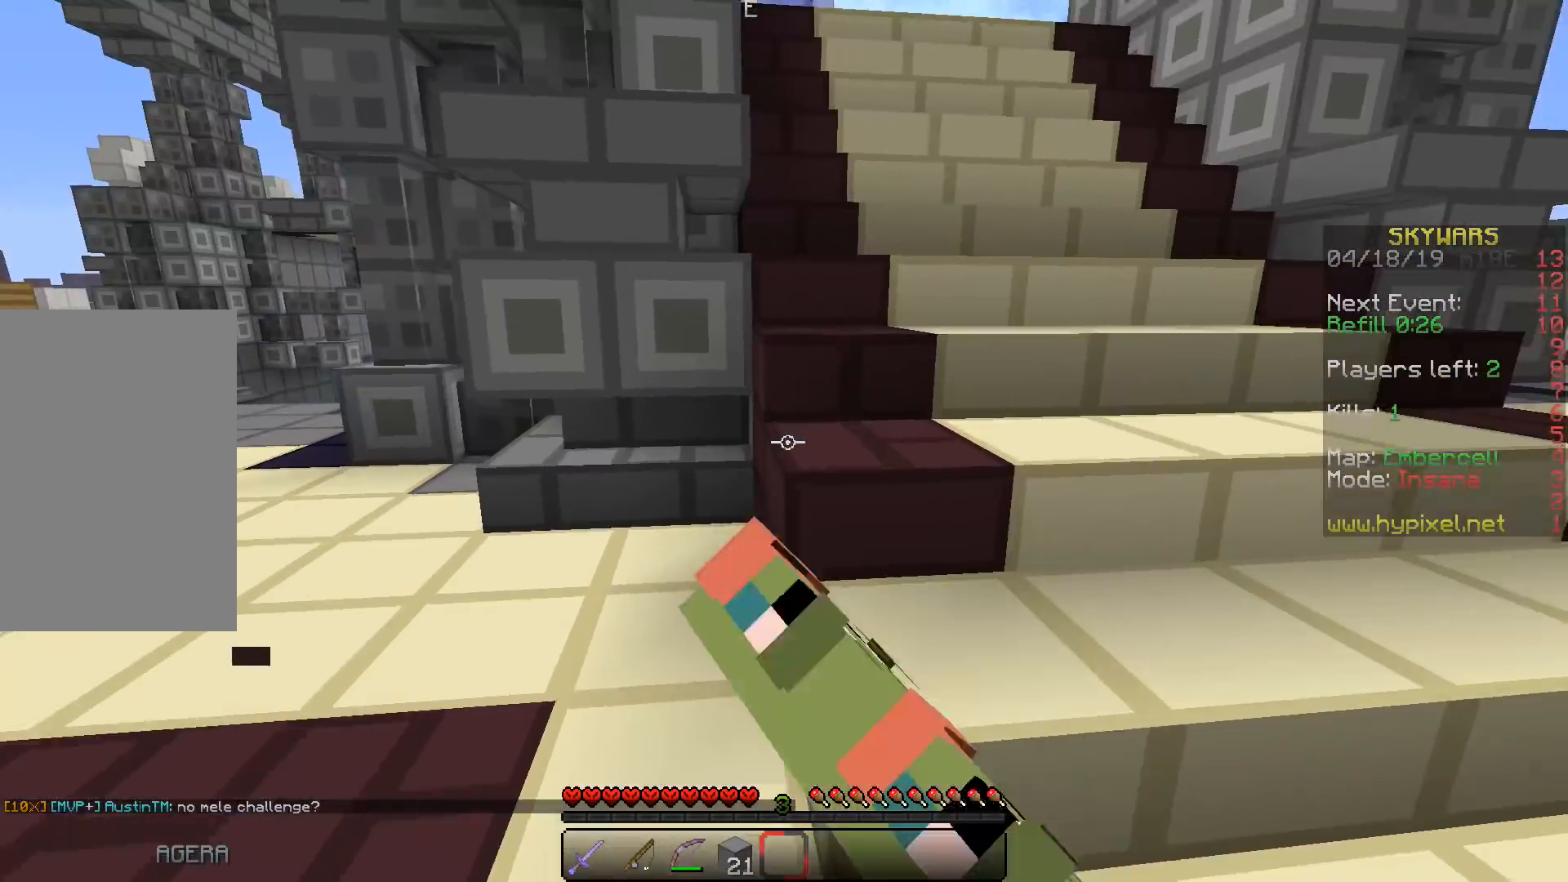
{"keys": ["d", "w"], "events": [[317, "d", "up"], [383, "d", "down"]]}
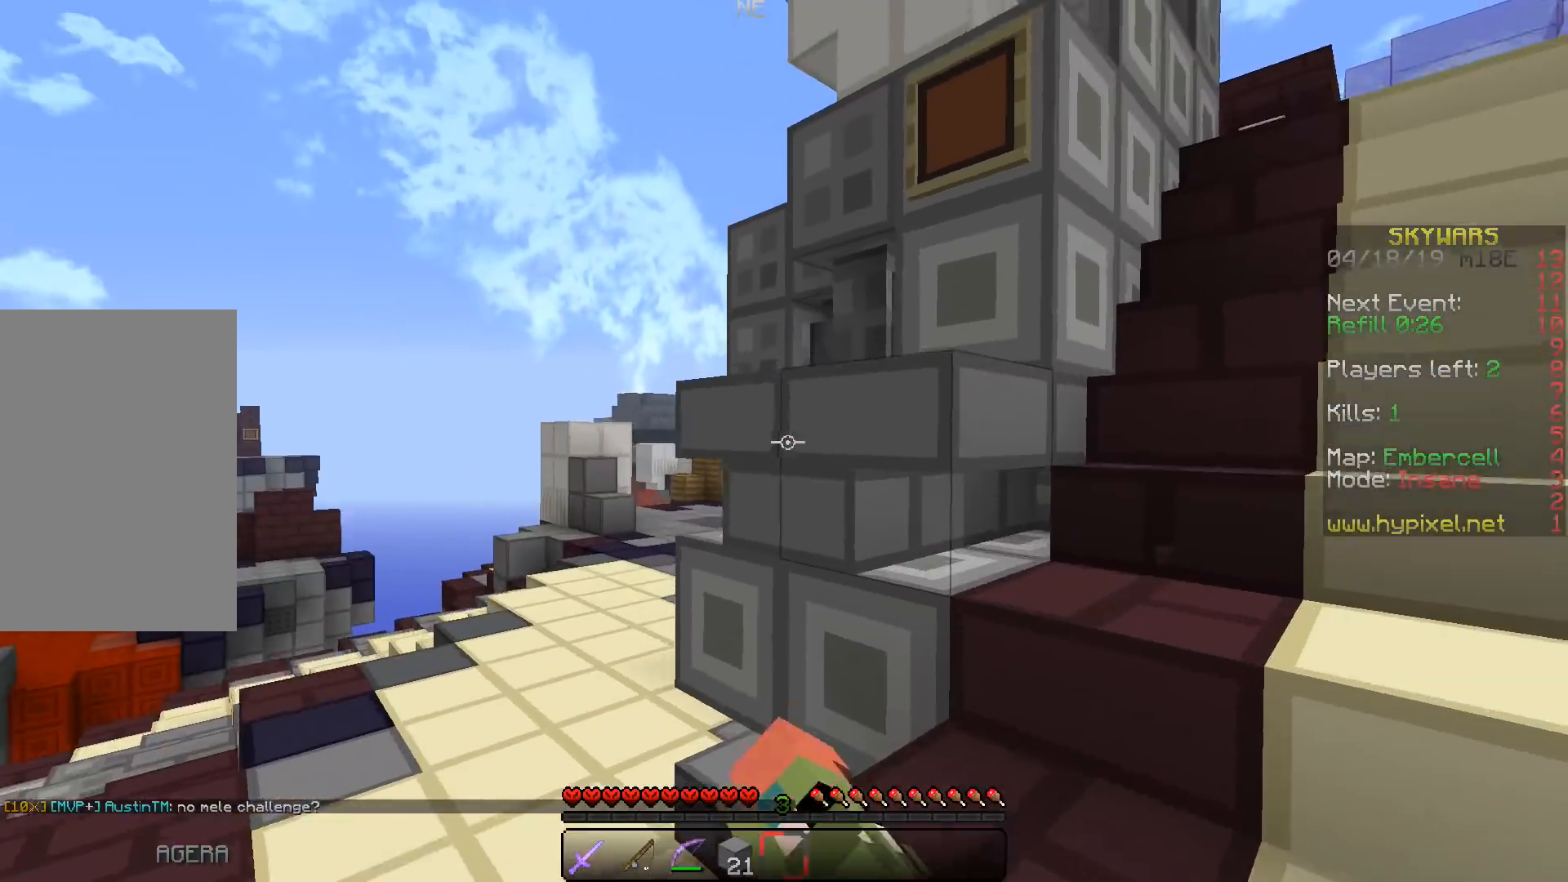
{"keys": ["d", "w"], "events": []}
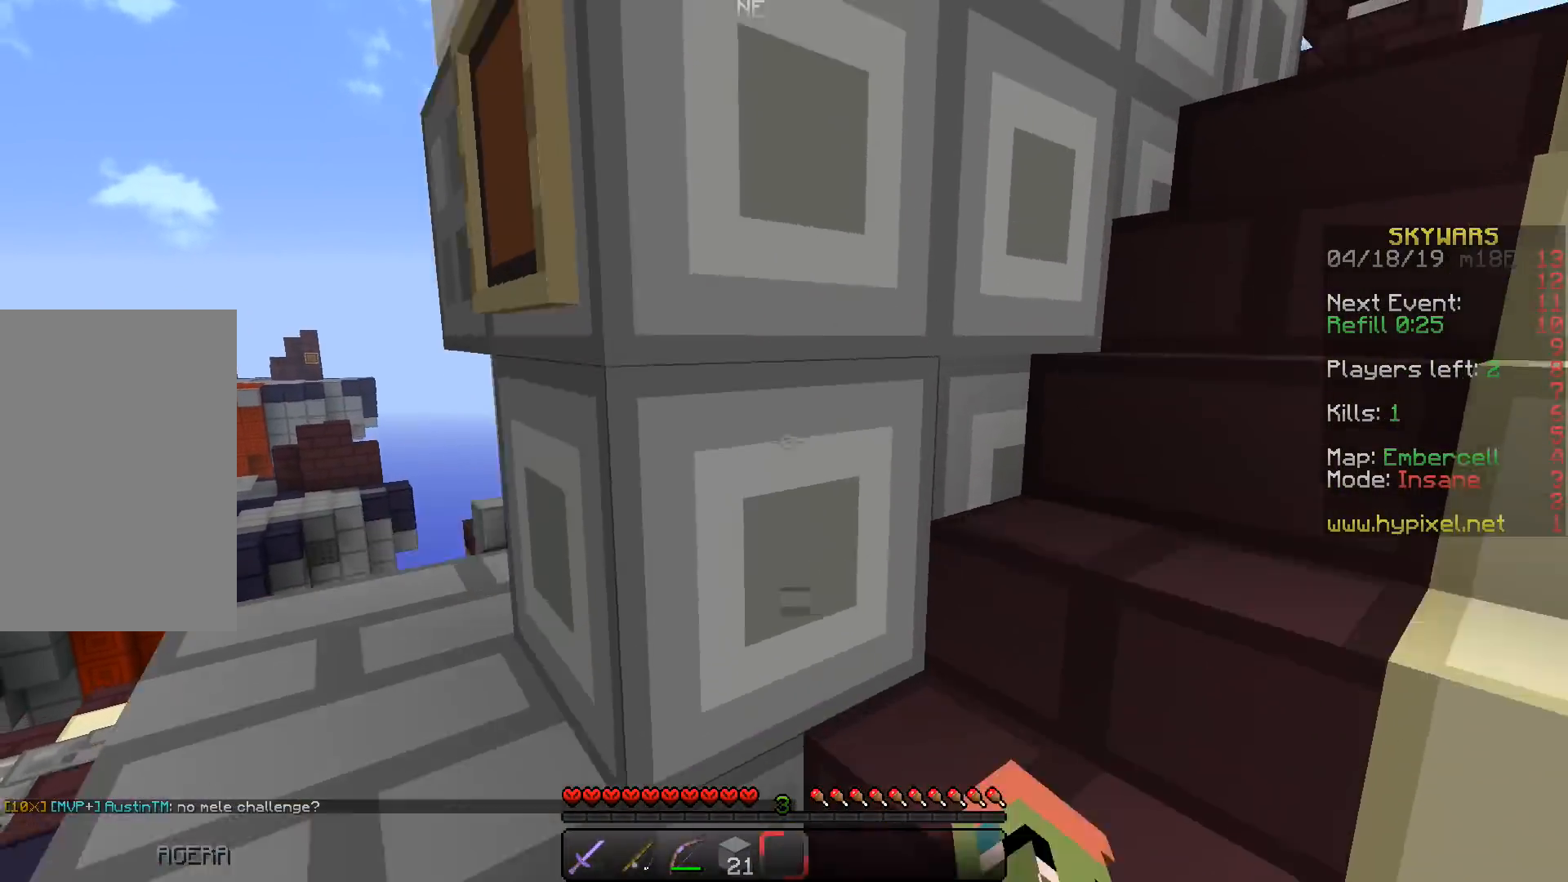
{"keys": []}
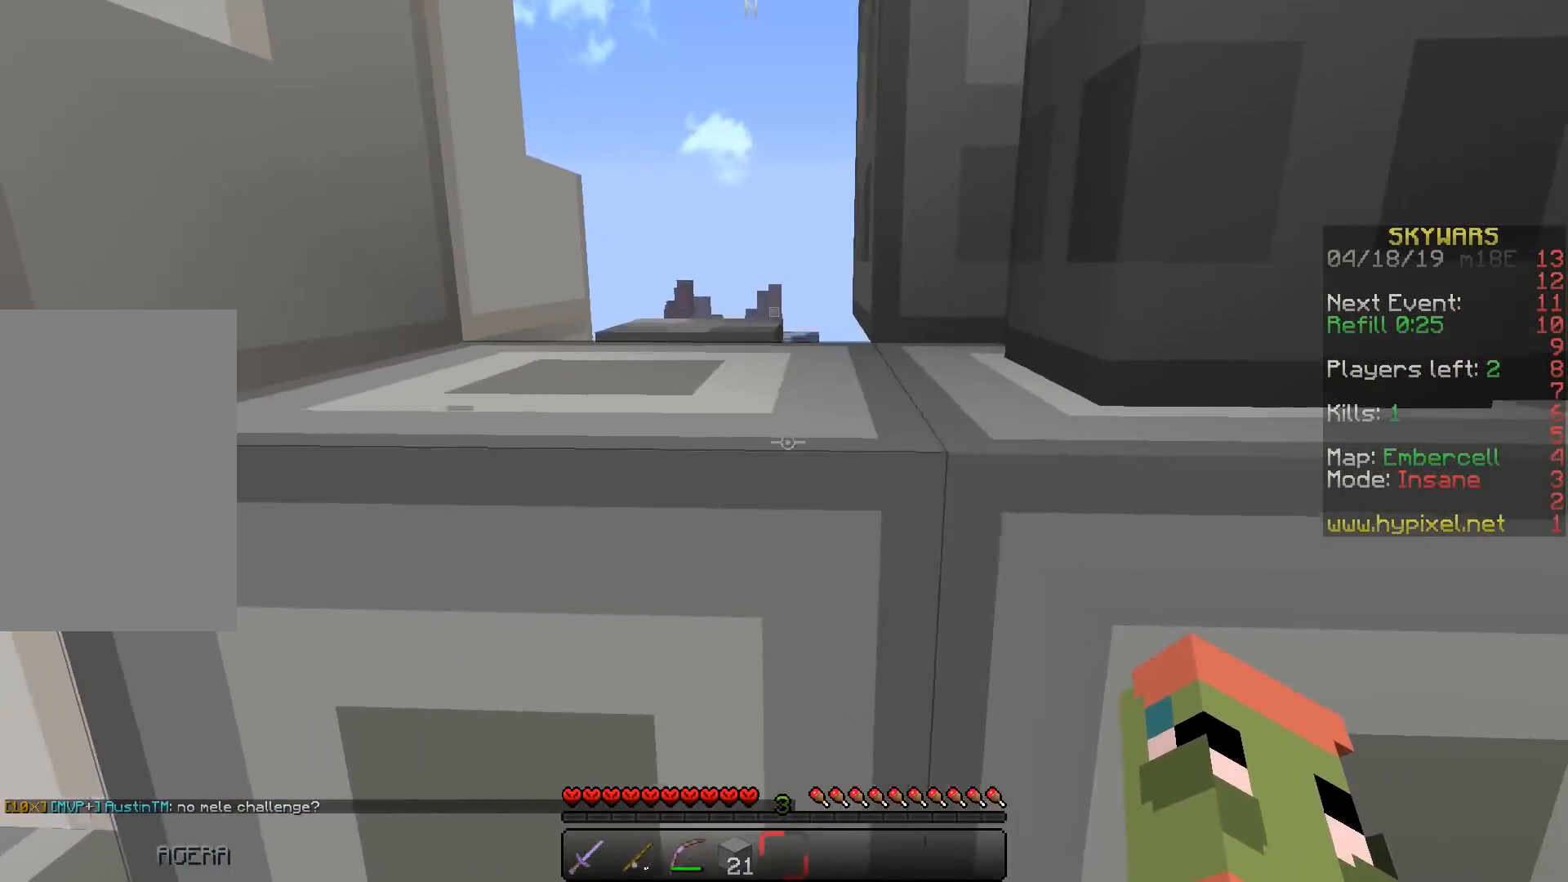
{"keys": [], "events": [[67, "a", "down"], [183, "a", "up"]]}
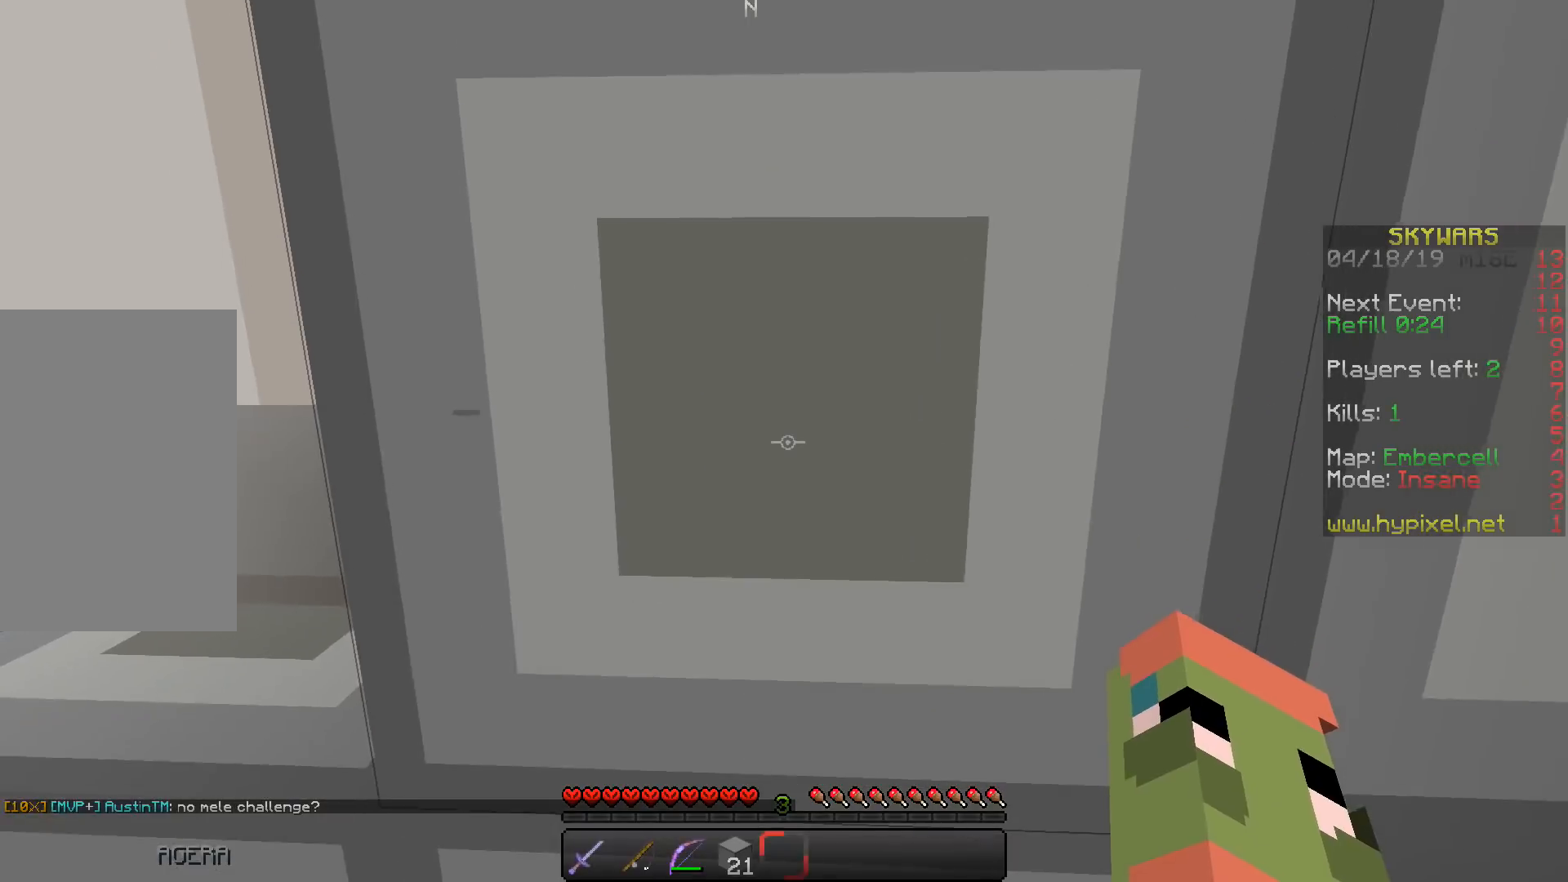
{"keys": [], "events": []}